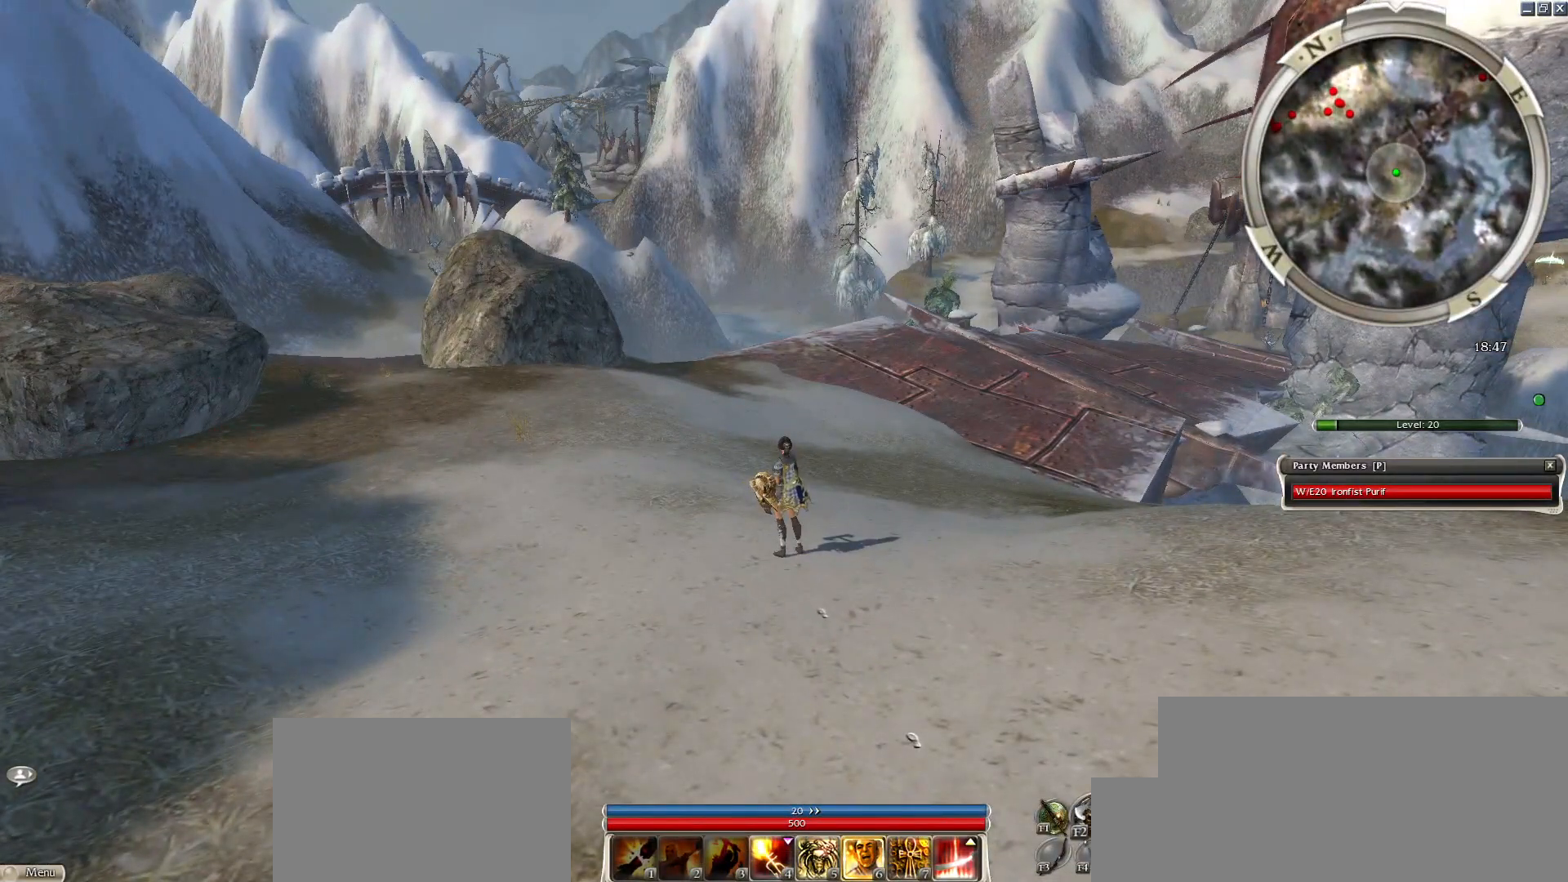
Gameplay with keyboard and mouse; each line is a JSON object with the keys and mouse buttons held at the frame after it. "events" lists presses ("down") and releases ("up") of "1", "2", "3", "4", "a", "alt", "c", "caps_lock", "ctrl", "d", "e", "f", "f1", "g", "q", "r", "s", "shift", "space", "t", "tab", "tilde", "v", "w", "x", "z", "mouse_left", "mouse_wheel", "mouse_right", "mouse_mb4" and "mouse_mb5" between this image and that frame as [ms after this image, input, new state], when the widget could be followed in between. "mouse_left", "mouse_wheel", "mouse_right", "mouse_mb4", "mouse_mb5" = the "left", "wheel", "right", "mb4", "mb5" buttons of the "mouse" list. No other keys are recorded. "wheel" means that the mouse wheel is clicked or scrolled. Mouse movement is not recorded.
{"keys": [], "mouse": [], "events": []}
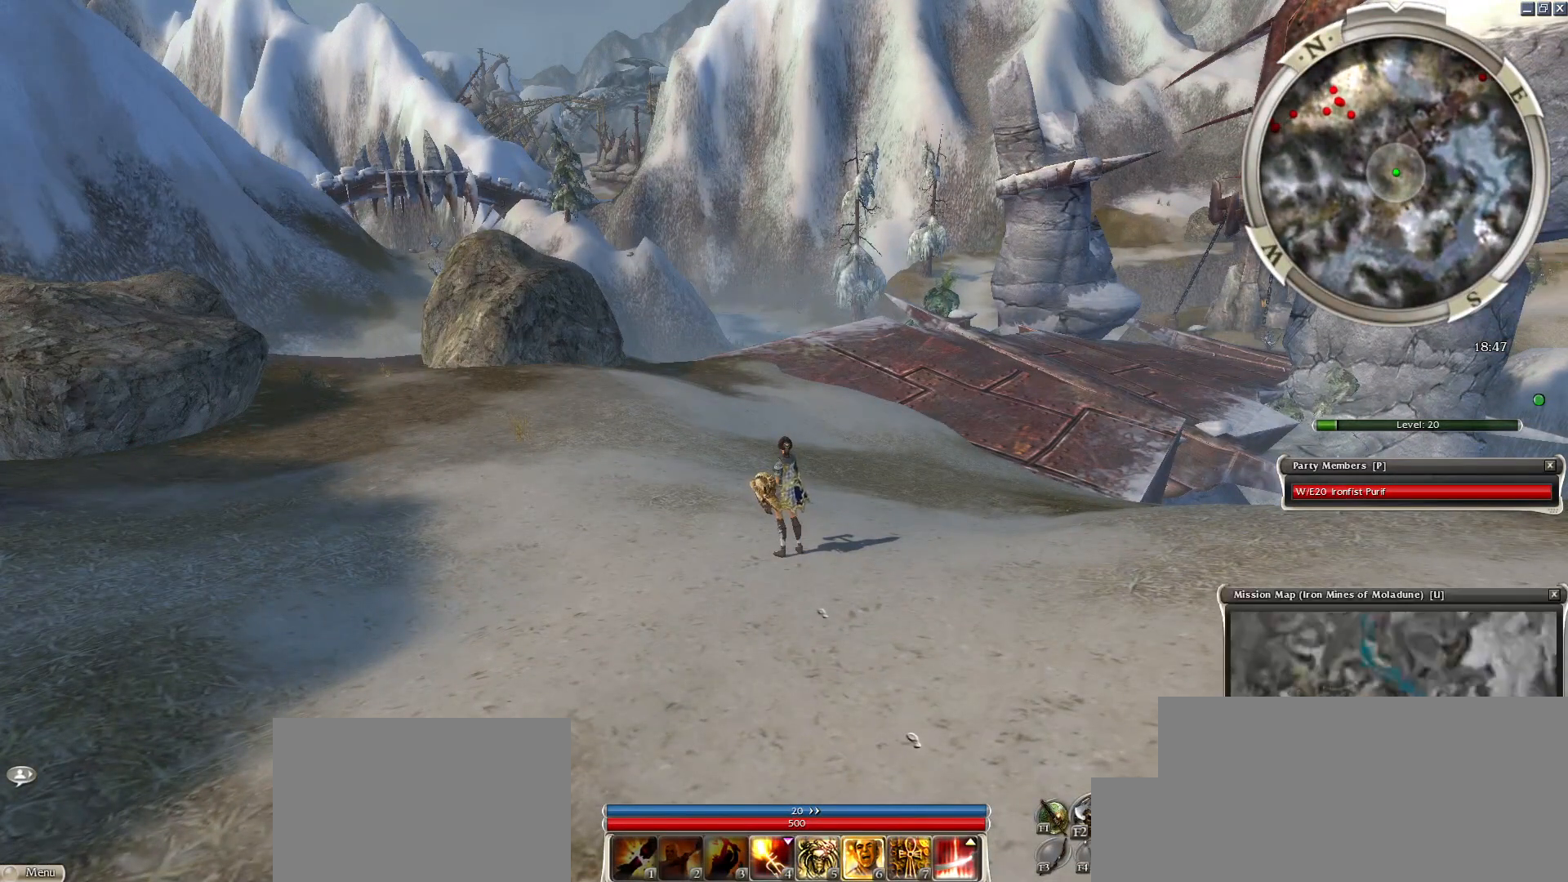
{"keys": [], "mouse": ["left"], "events": [[467, "mouse_left", "down"]]}
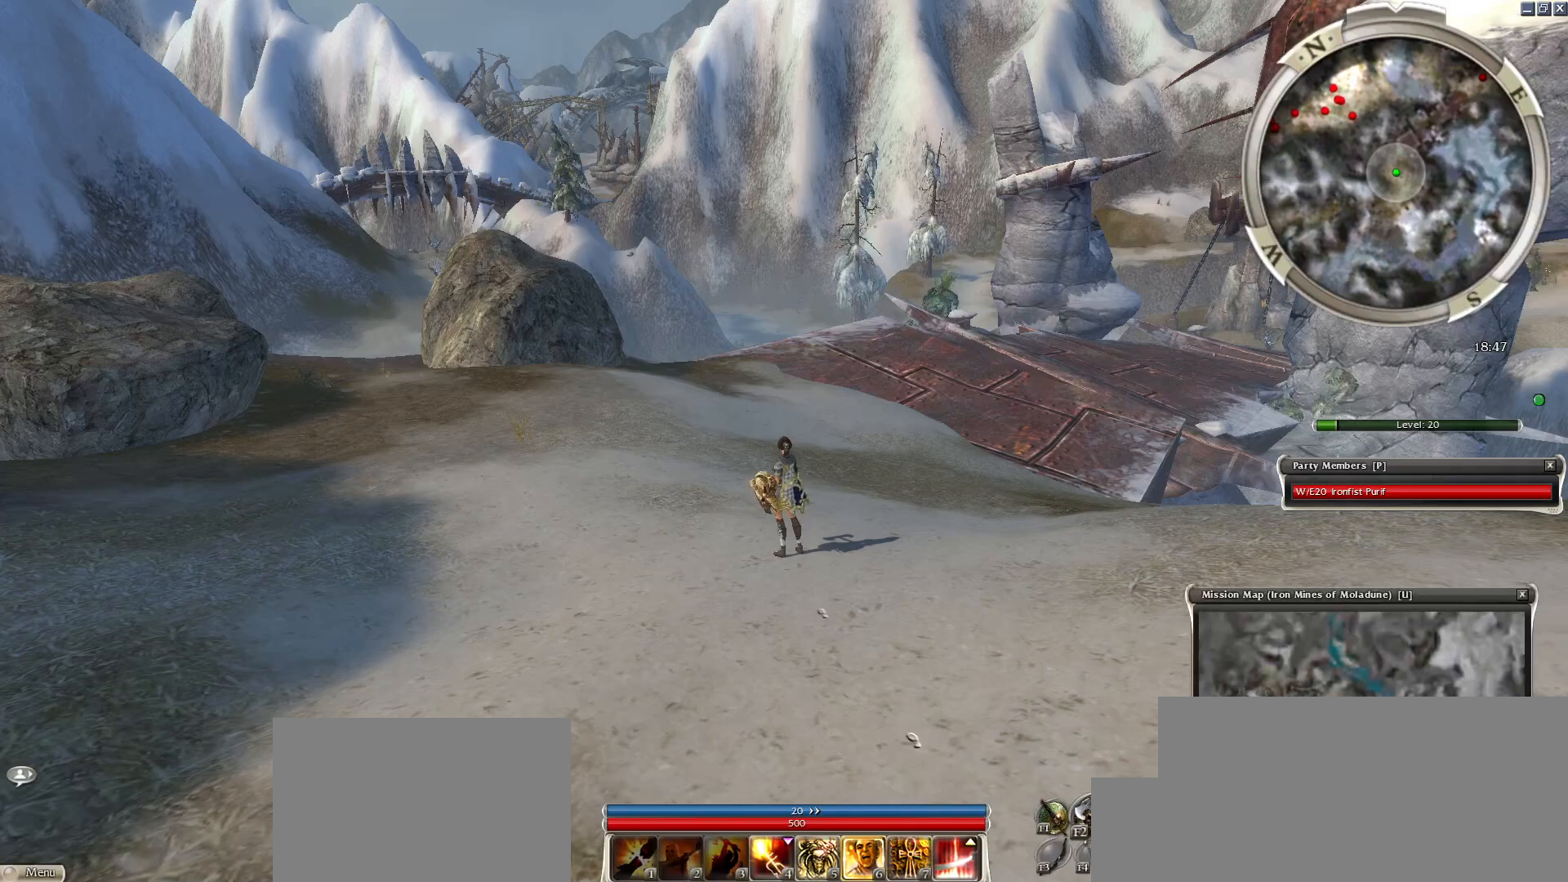
{"keys": [], "mouse": [], "events": [[483, "mouse_left", "up"]]}
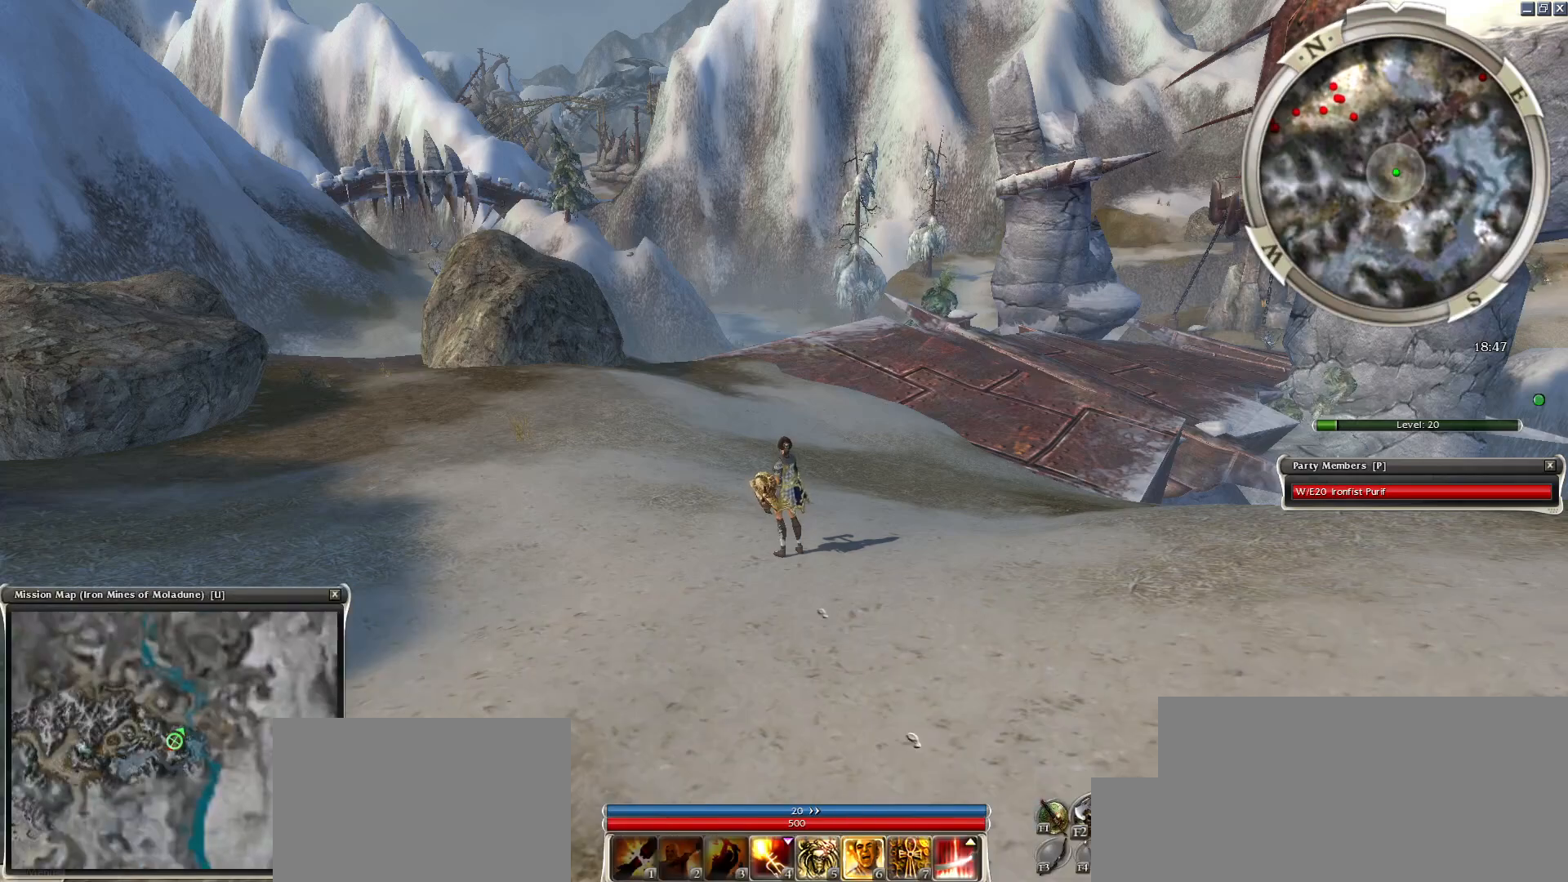
{"keys": [], "mouse": [], "events": []}
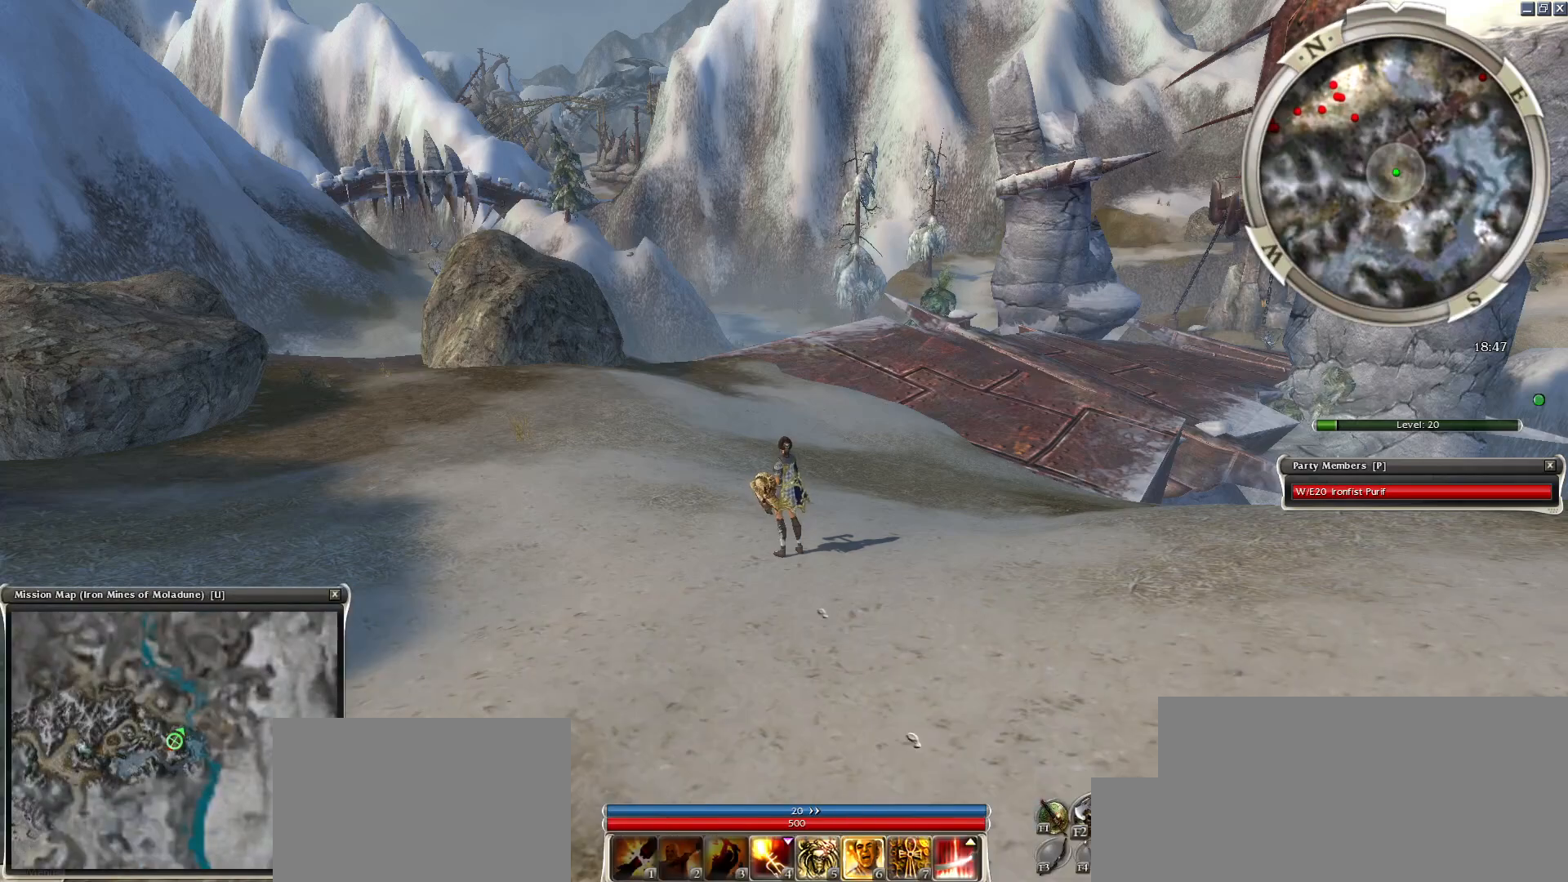
{"keys": [], "mouse": [], "events": []}
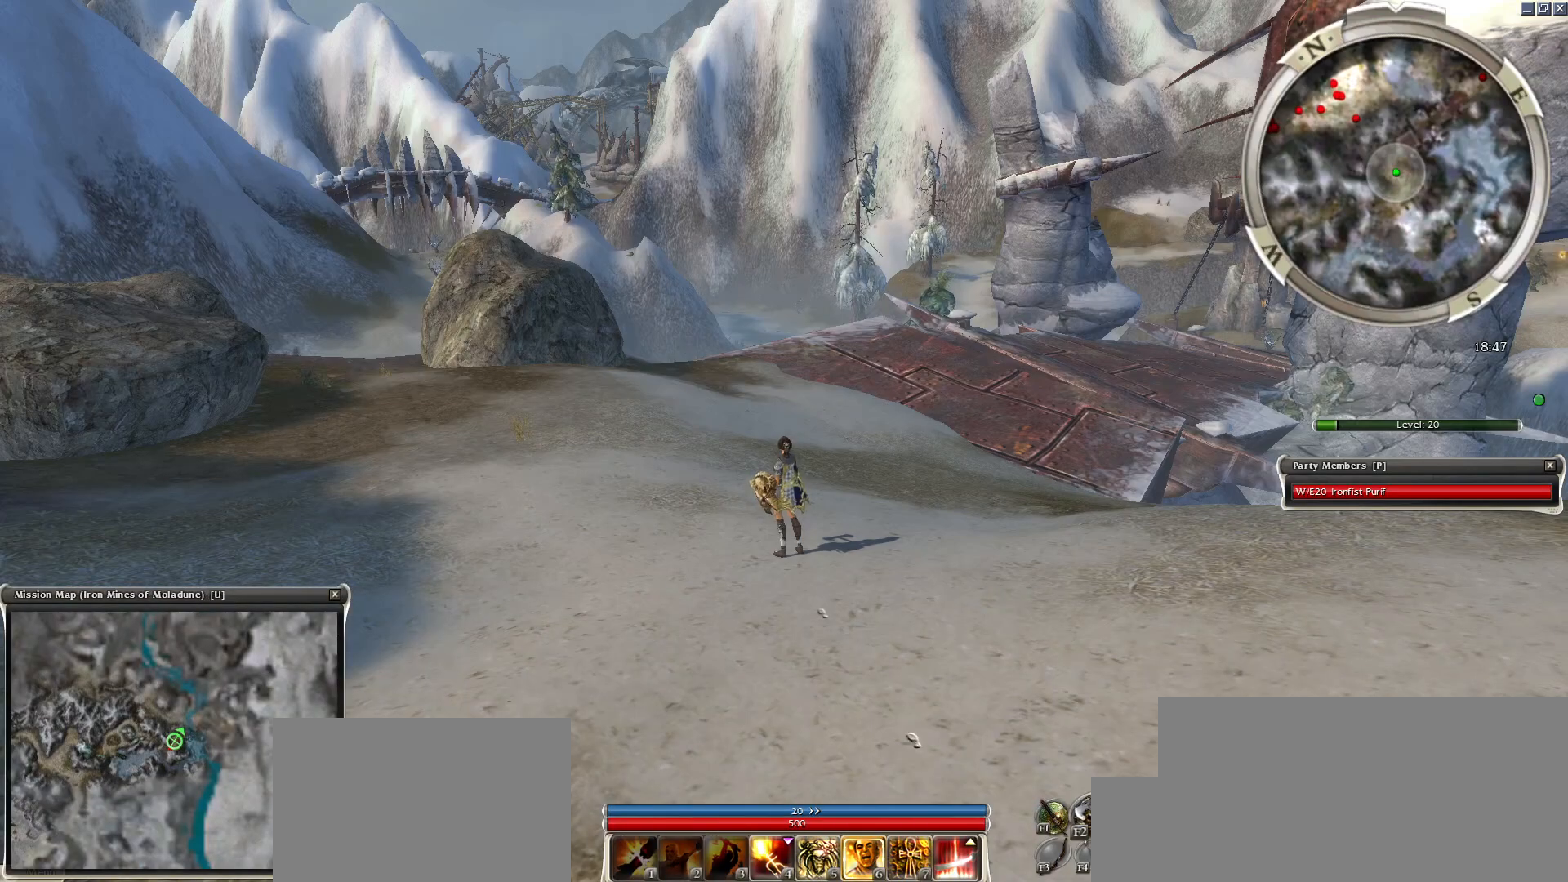
{"keys": [], "mouse": [], "events": []}
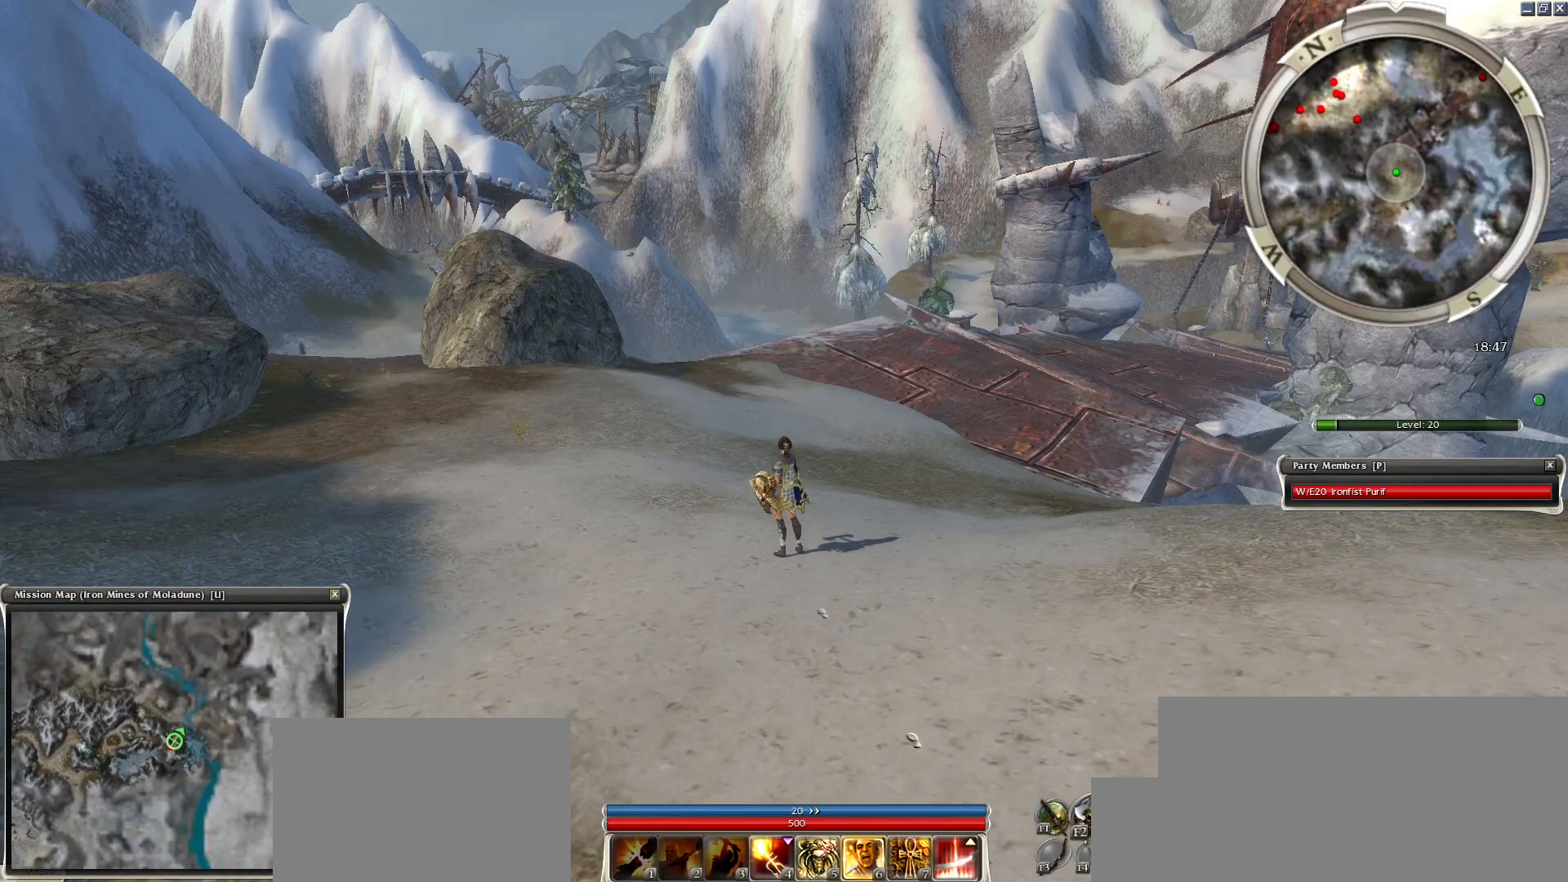
{"keys": [], "mouse": [], "events": [[117, "mouse_left", "down"], [217, "mouse_left", "up"]]}
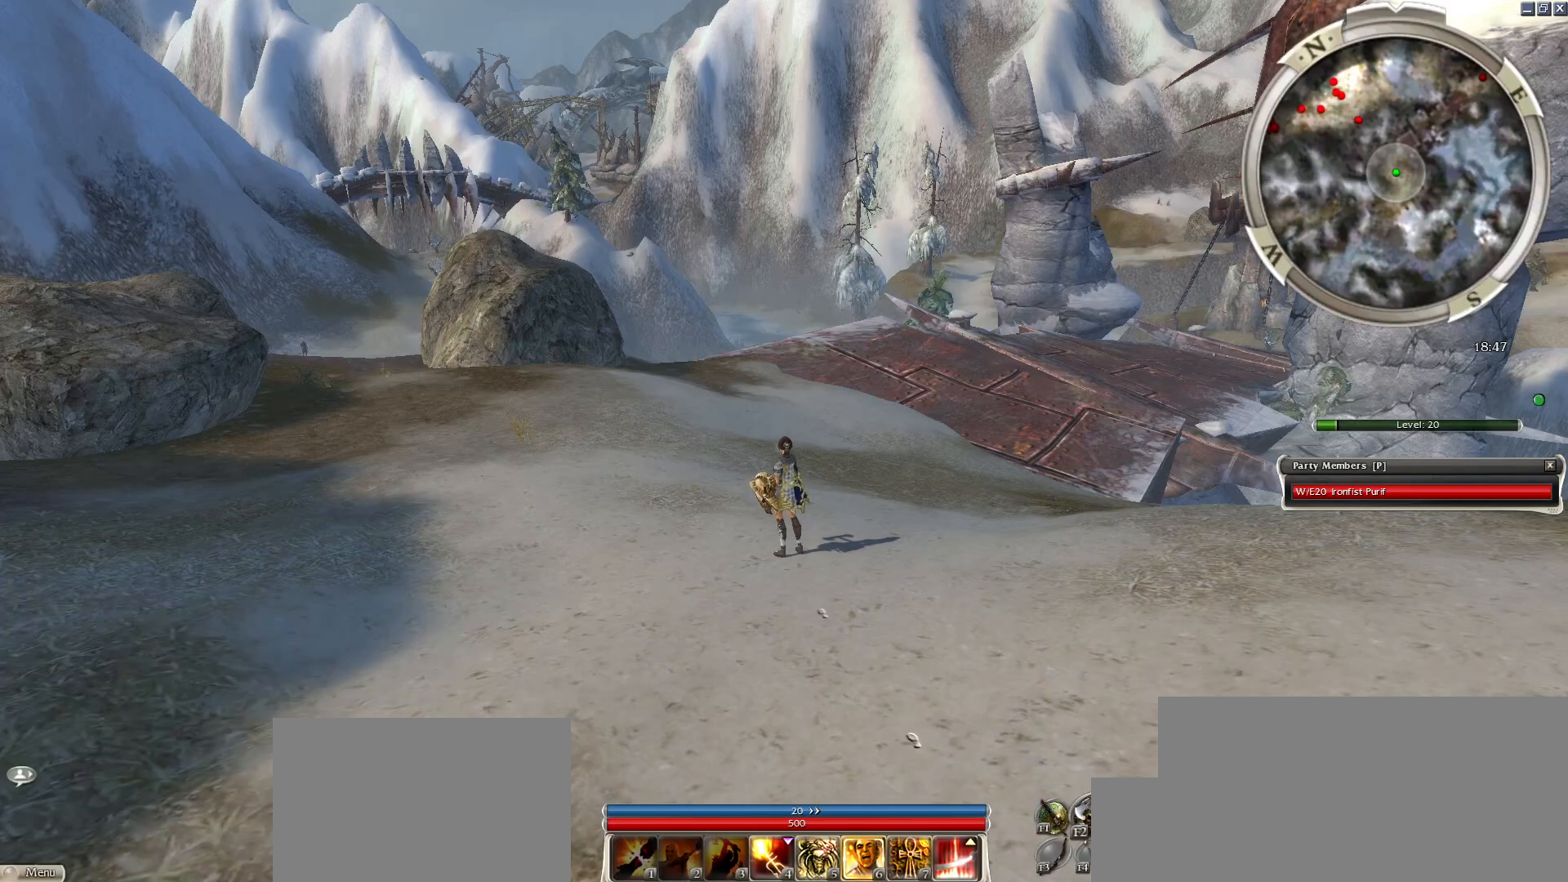
{"keys": [], "mouse": [], "events": []}
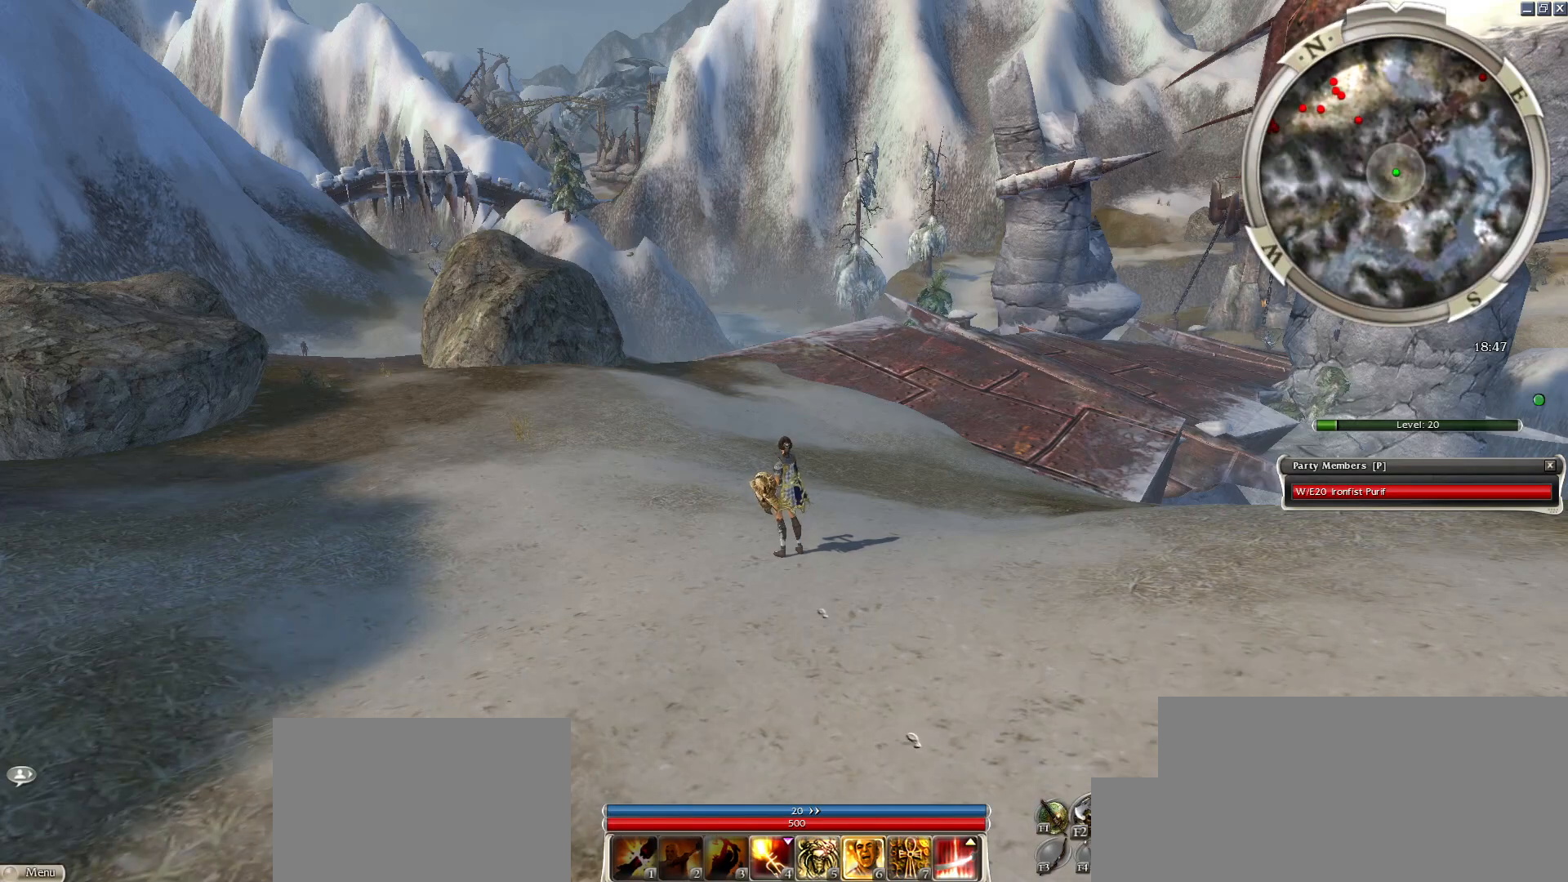
{"keys": [], "mouse": [], "events": []}
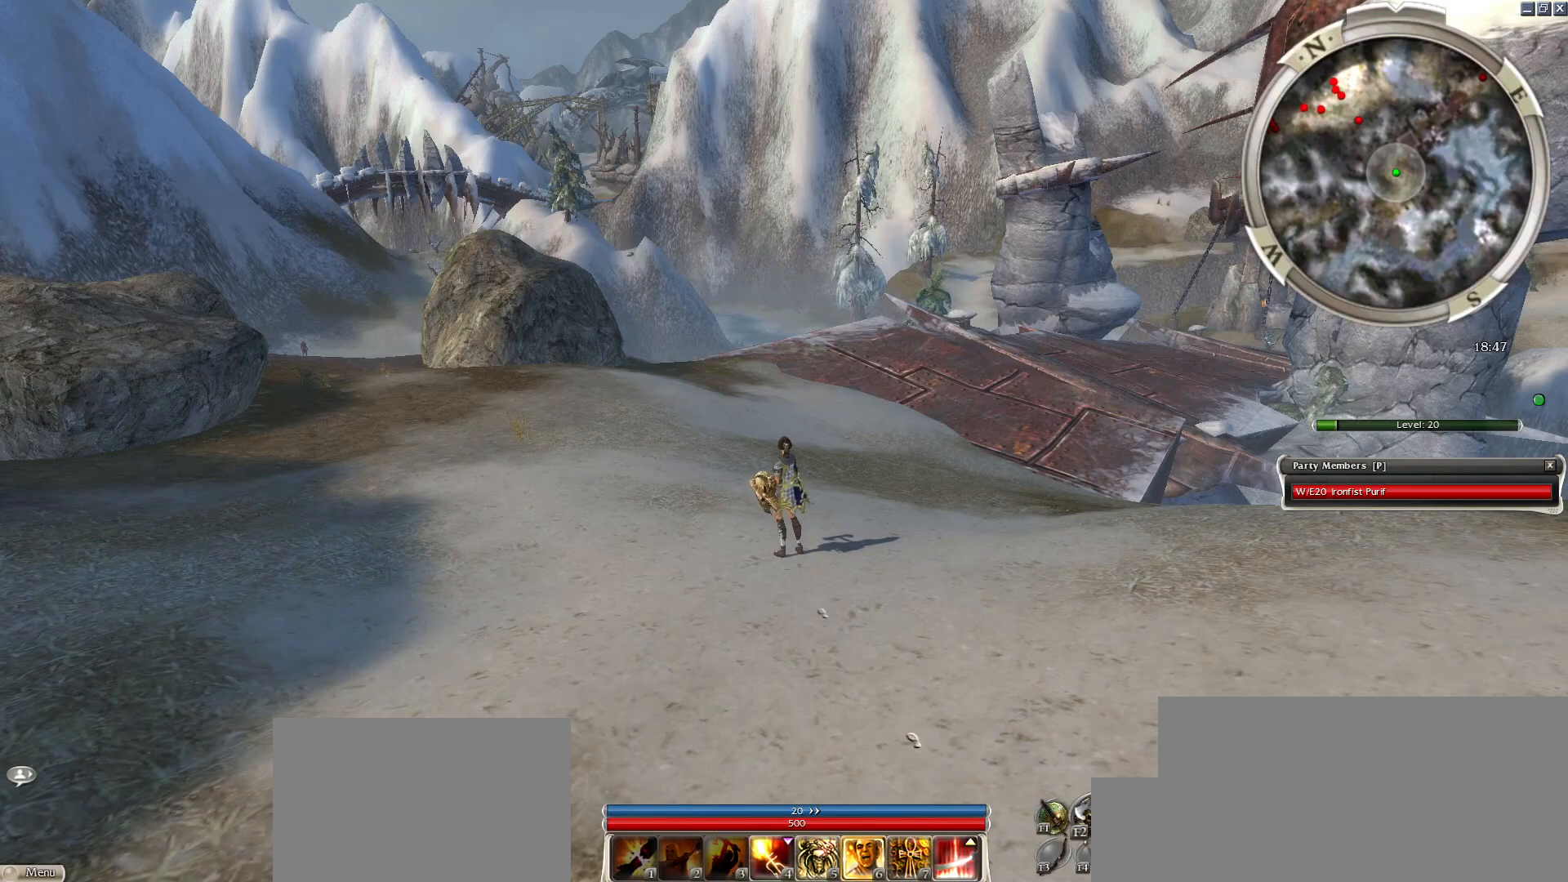
{"keys": [], "mouse": [], "events": [[167, "mouse_left", "down"], [267, "mouse_left", "up"]]}
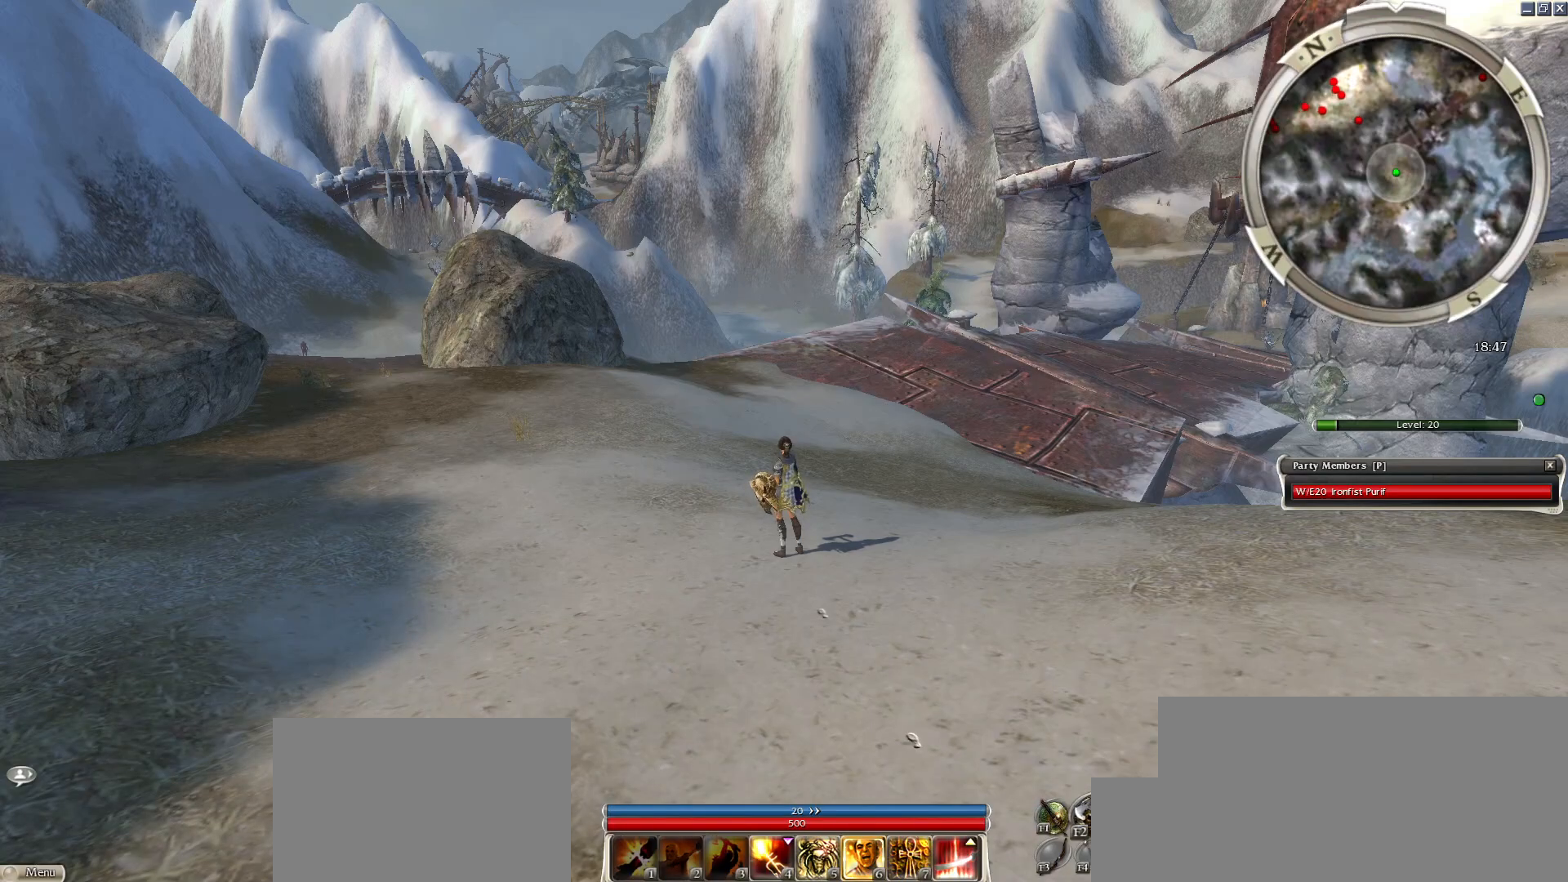
{"keys": [], "mouse": [], "events": [[183, "mouse_left", "down"], [283, "mouse_left", "up"]]}
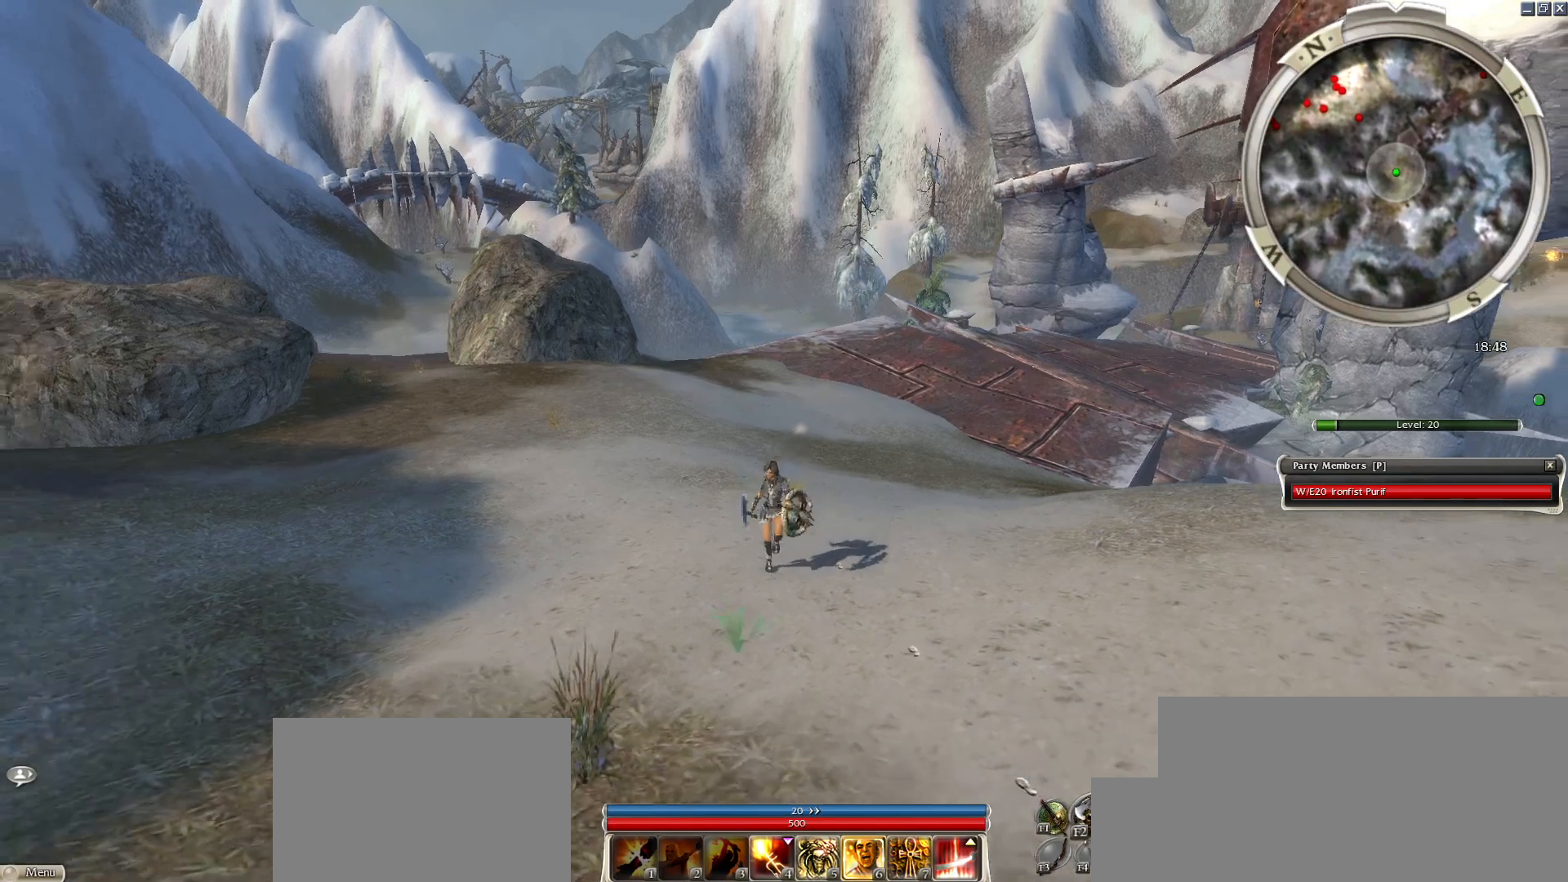
{"keys": [], "mouse": [], "events": [[100, "mouse_left", "down"], [200, "mouse_left", "up"], [300, "mouse_left", "down"], [383, "mouse_left", "up"]]}
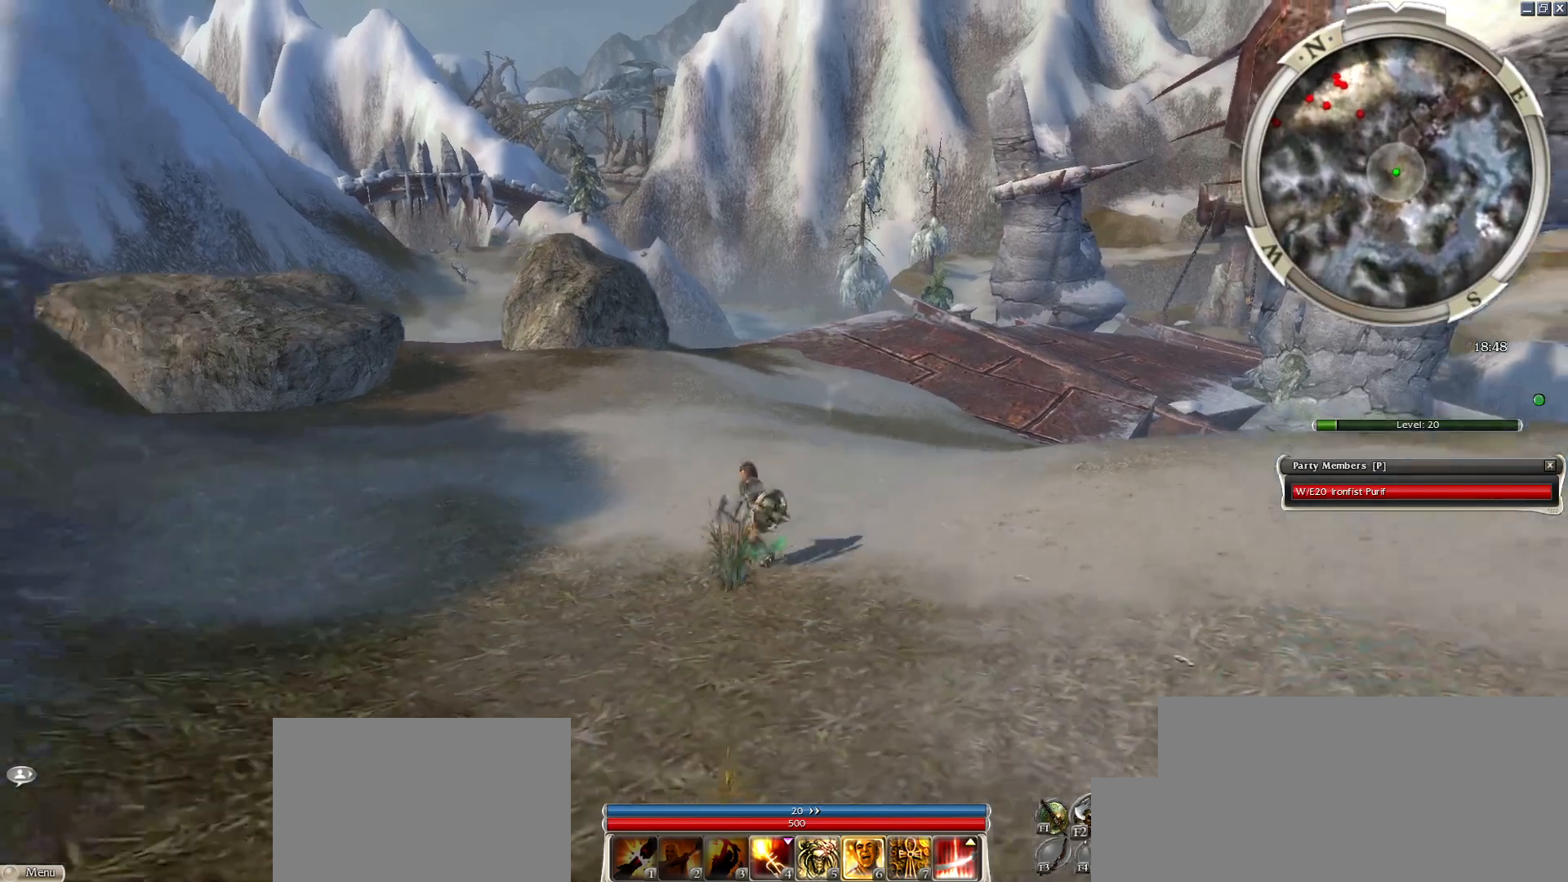
{"keys": [], "mouse": [], "events": []}
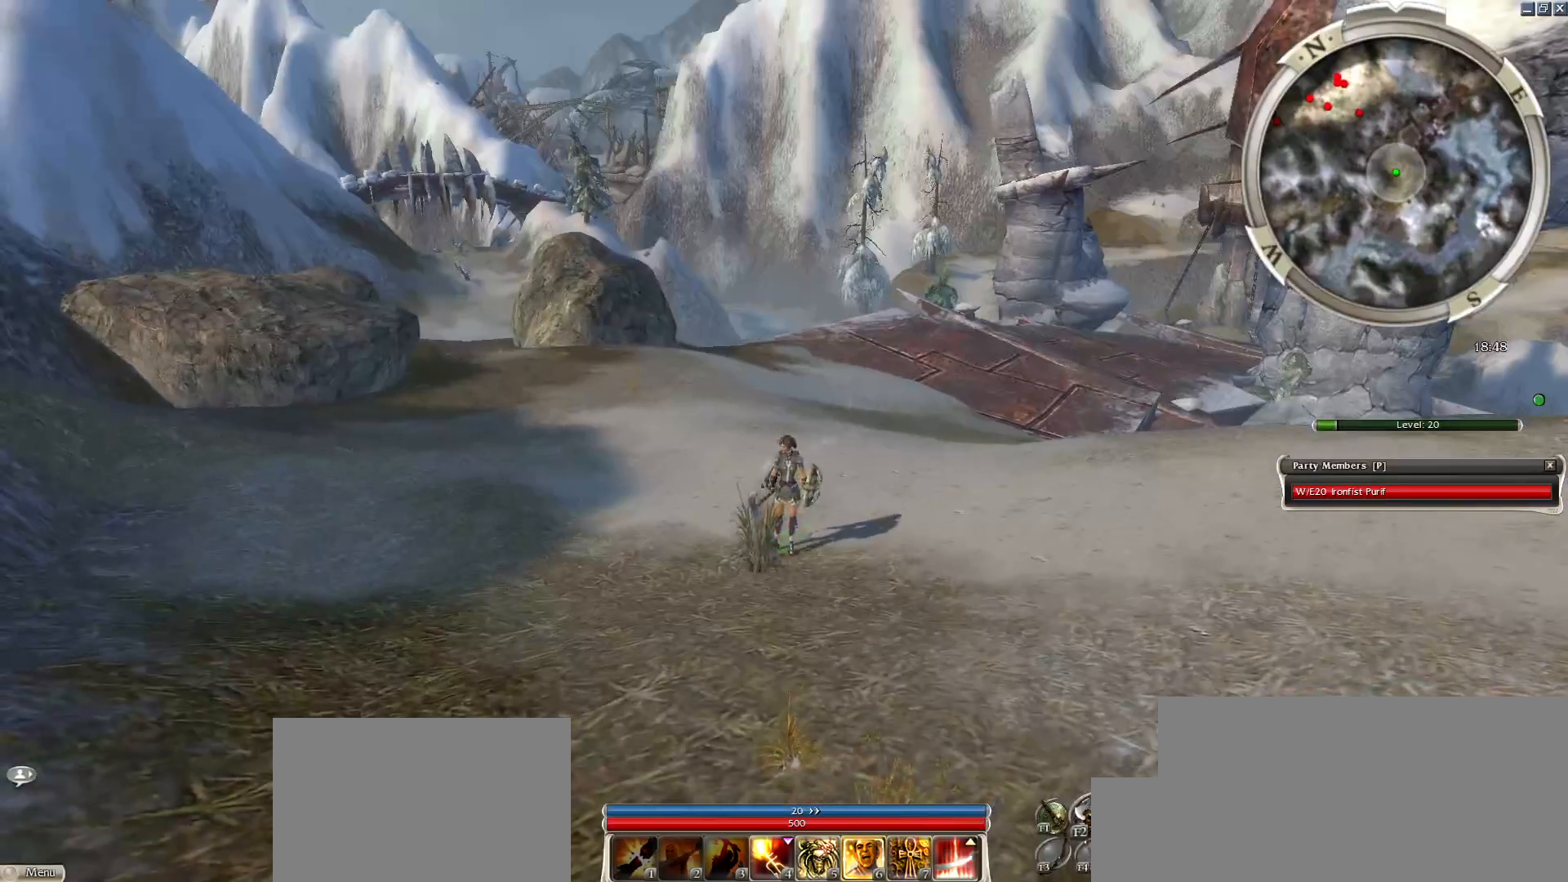
{"keys": [], "mouse": [], "events": []}
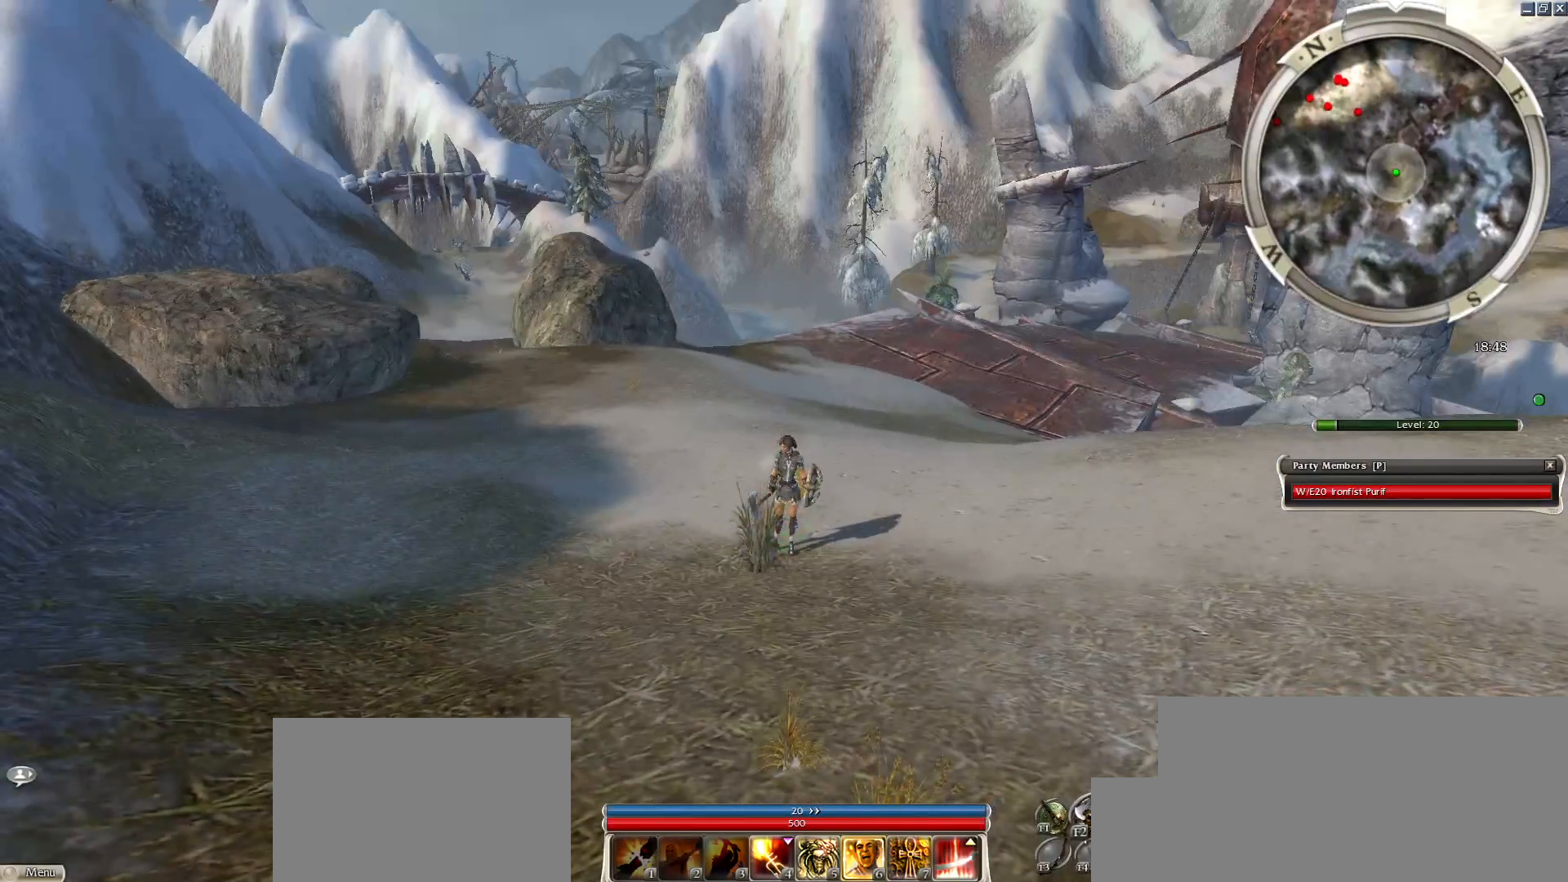
{"keys": ["alt", "ctrl"], "mouse": [], "events": [[433, "alt", "down"], [433, "ctrl", "down"]]}
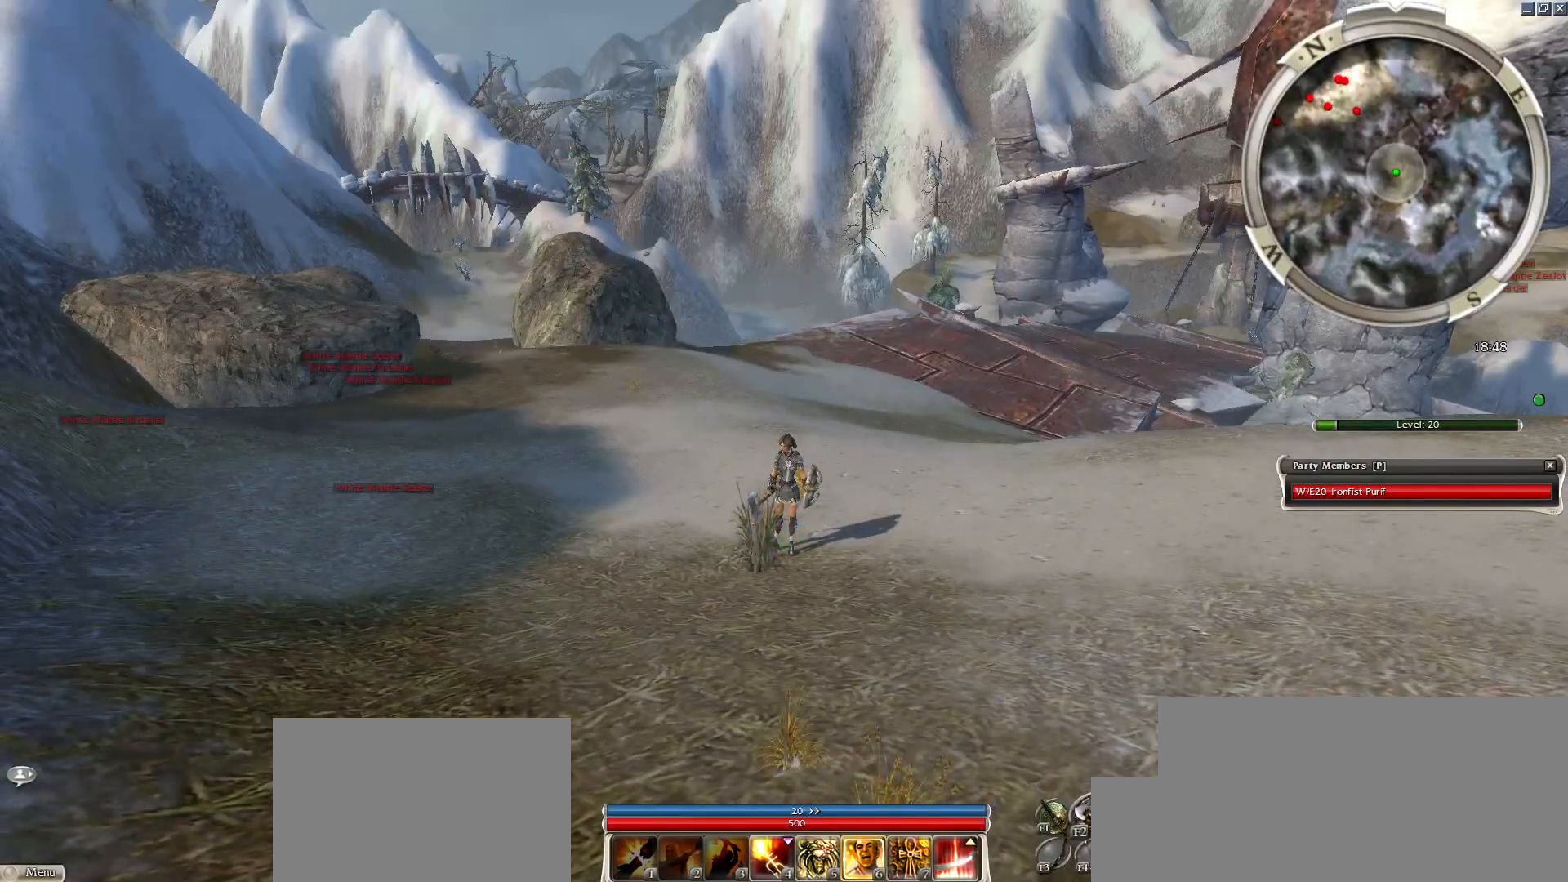
{"keys": [], "mouse": [], "events": [[350, "alt", "up"], [450, "ctrl", "up"]]}
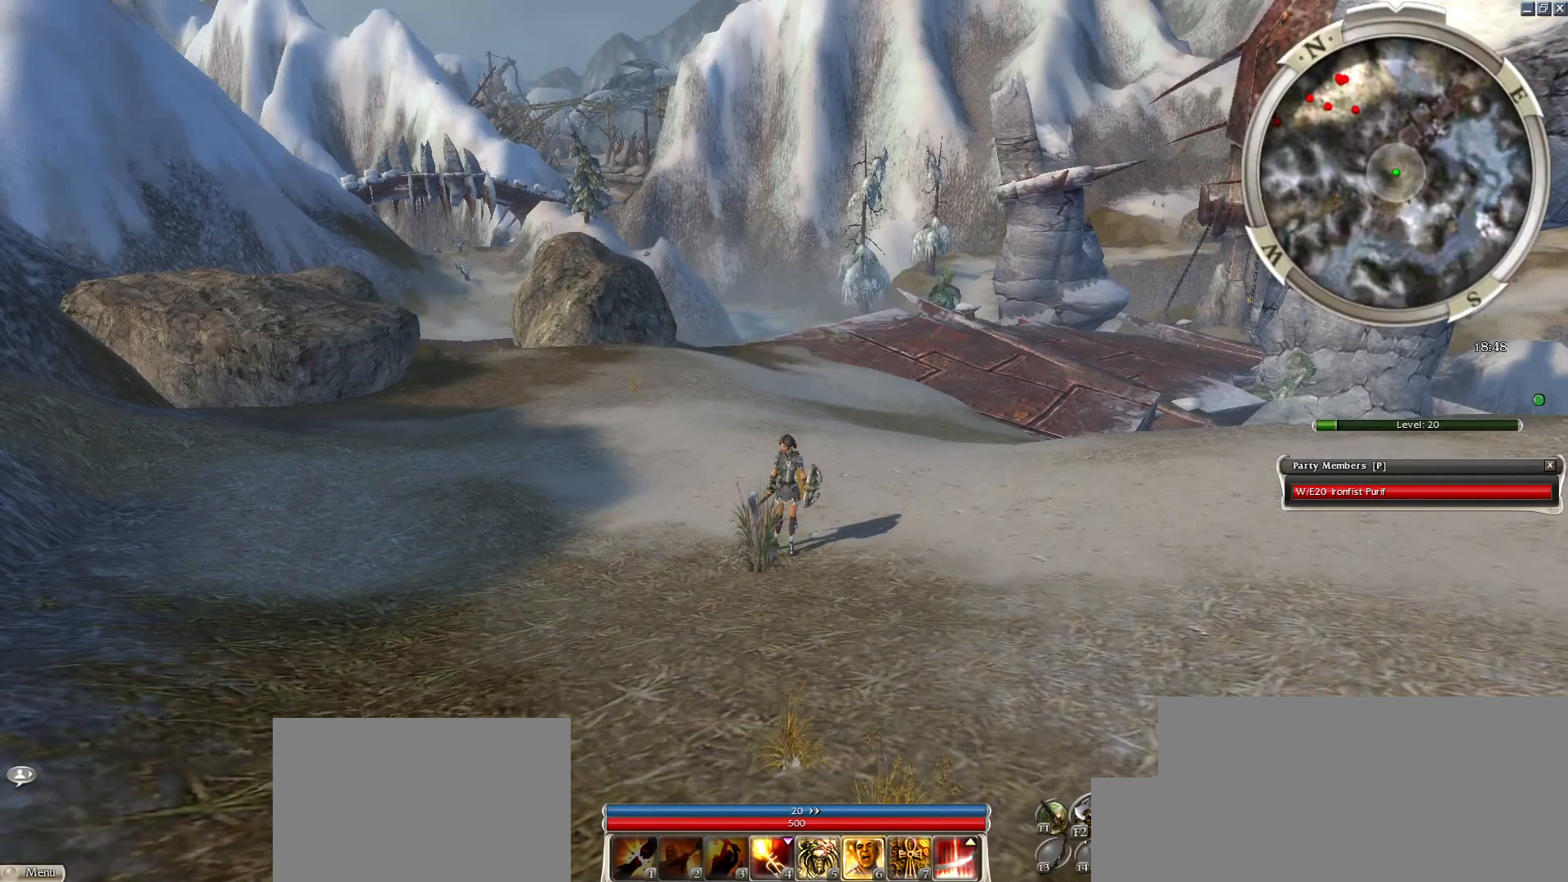
{"keys": [], "mouse": [], "events": []}
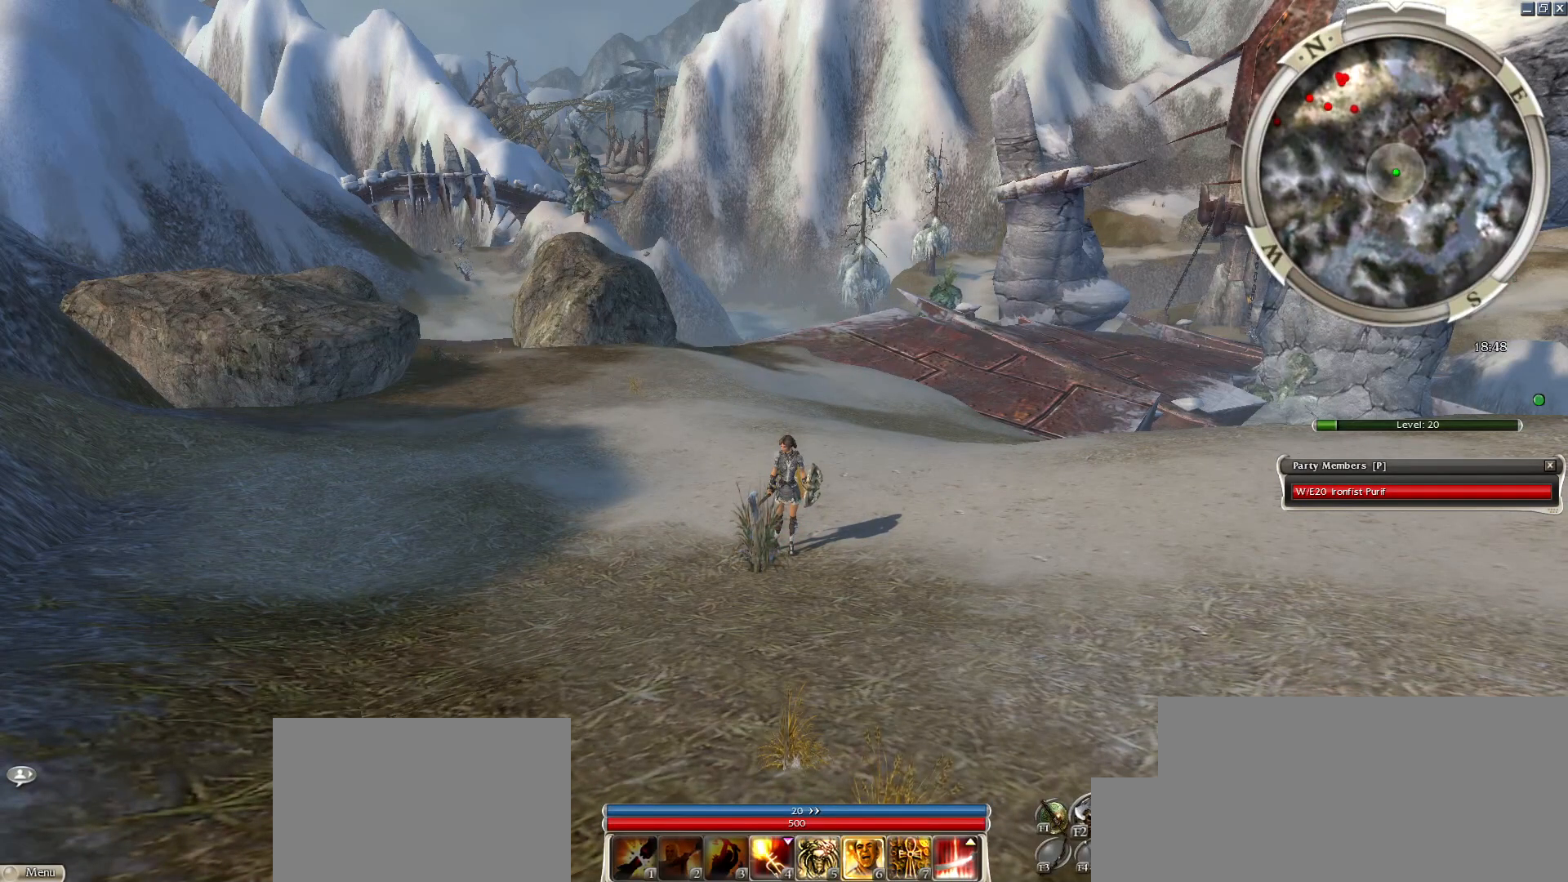
{"keys": [], "mouse": [], "events": []}
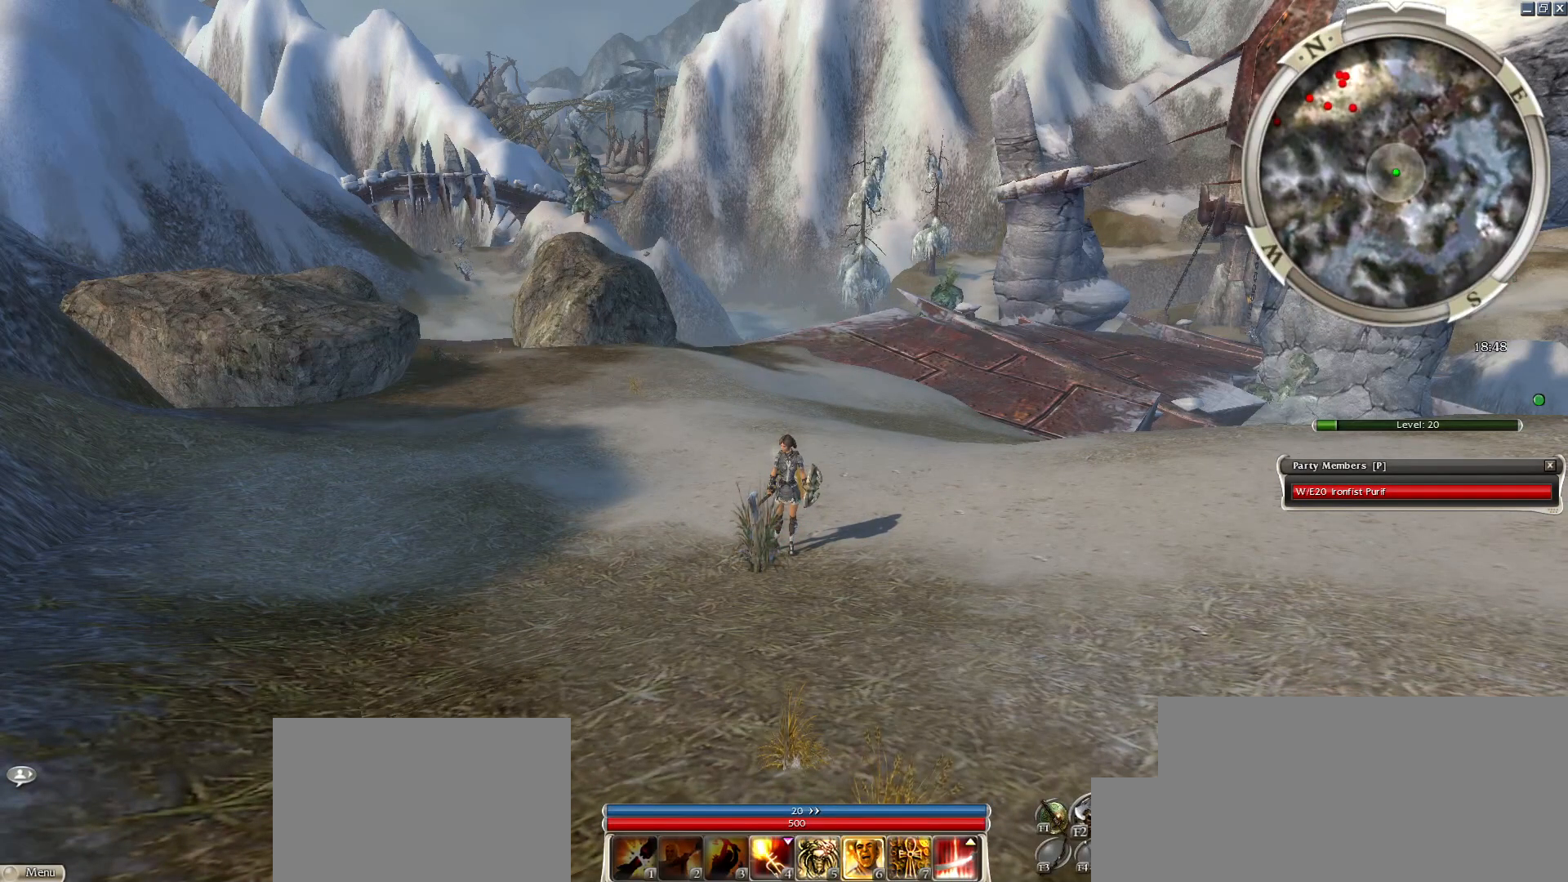
{"keys": [], "mouse": [], "events": []}
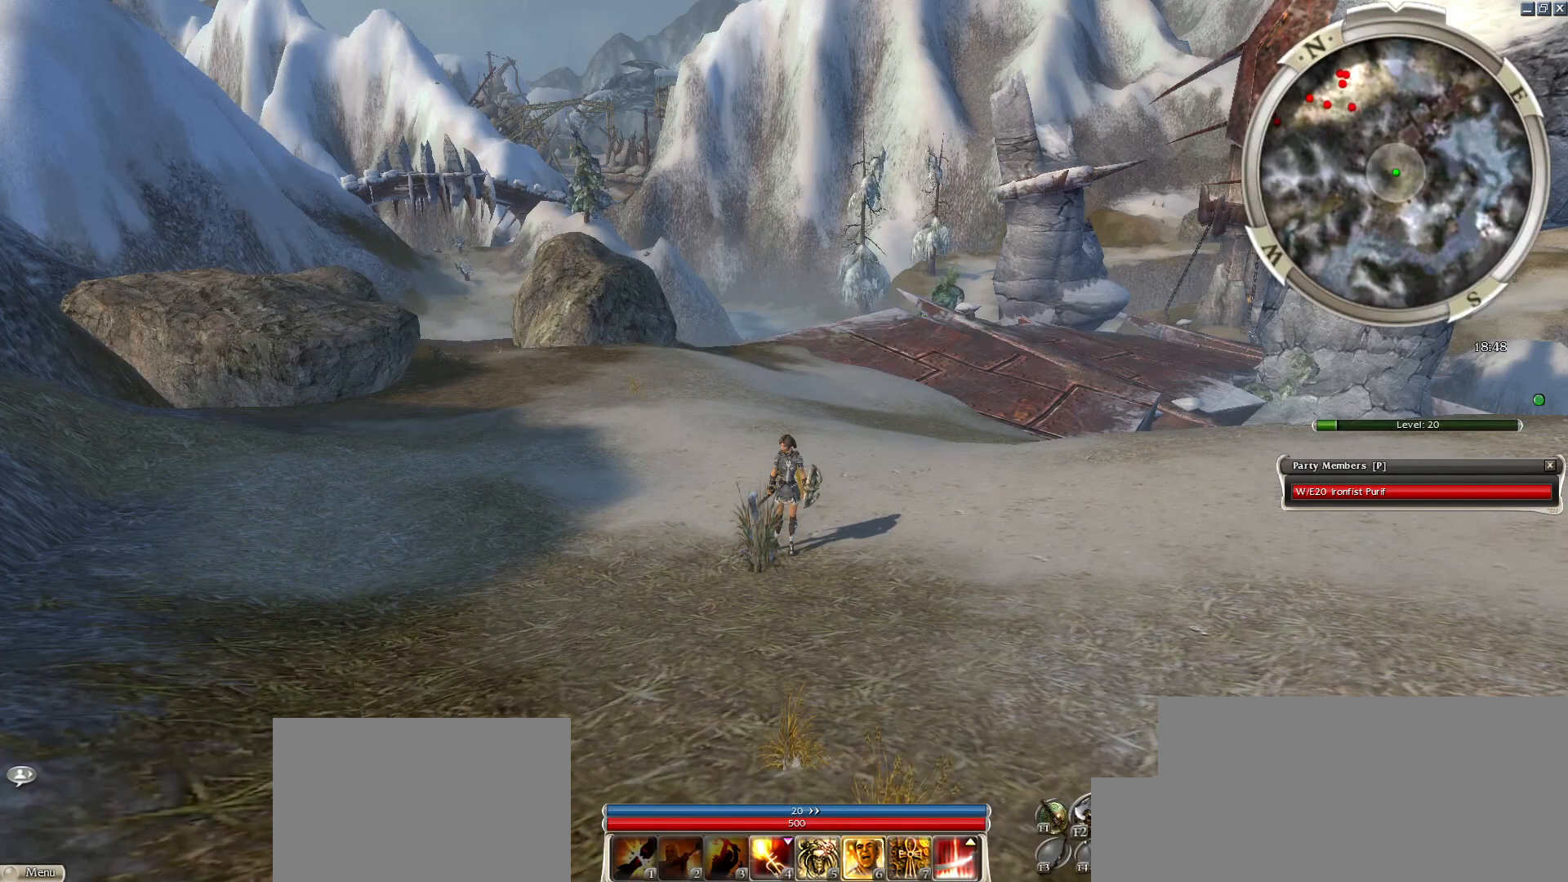
{"keys": ["ctrl"], "mouse": [], "events": [[467, "ctrl", "down"]]}
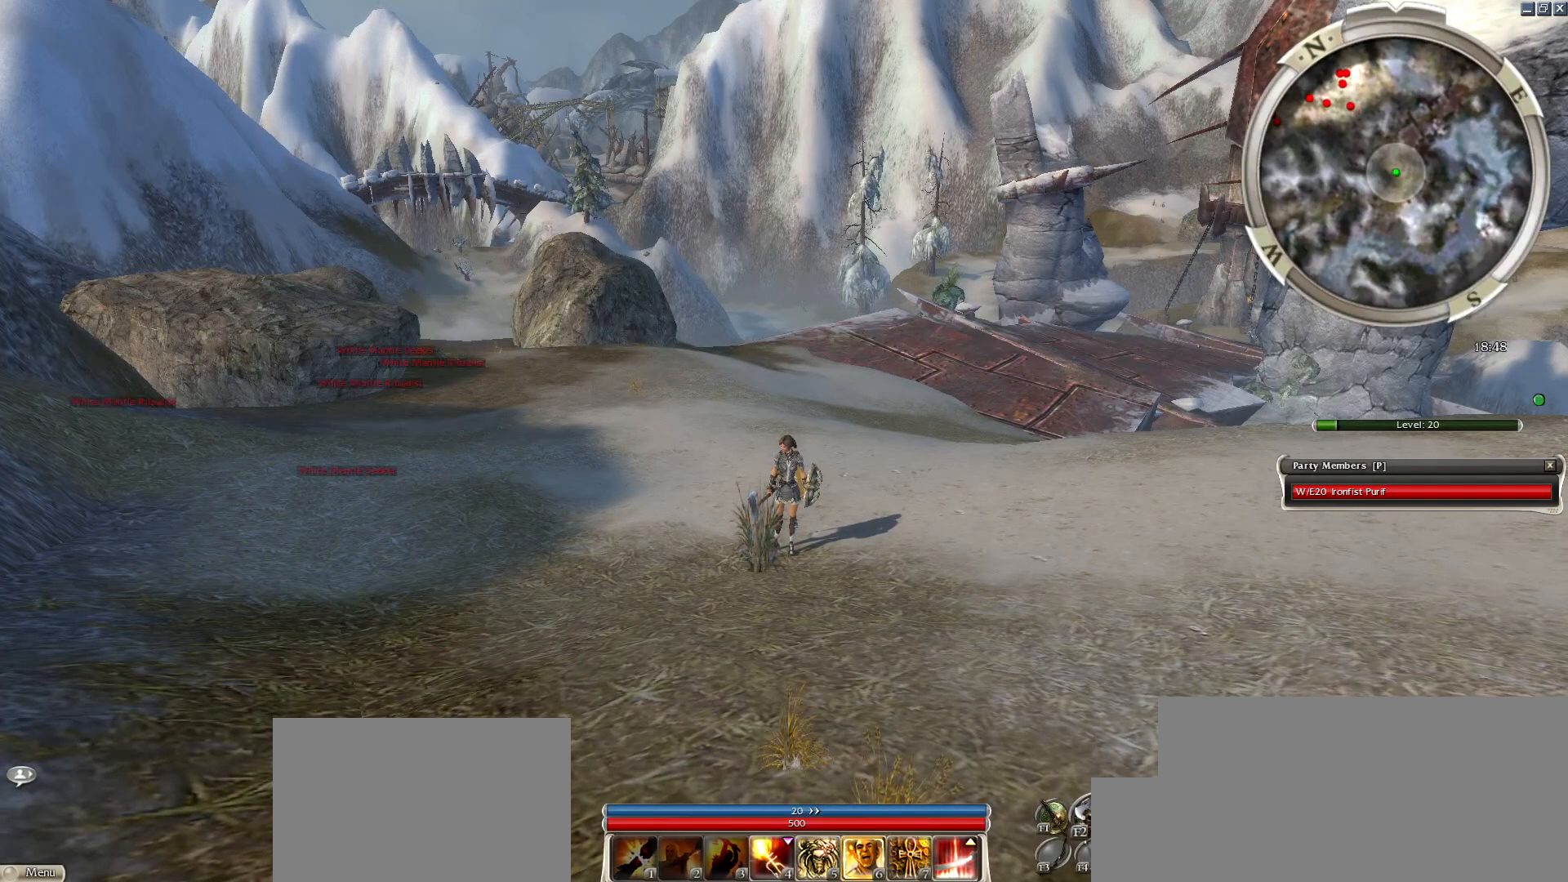
{"keys": ["ctrl"], "mouse": [], "events": []}
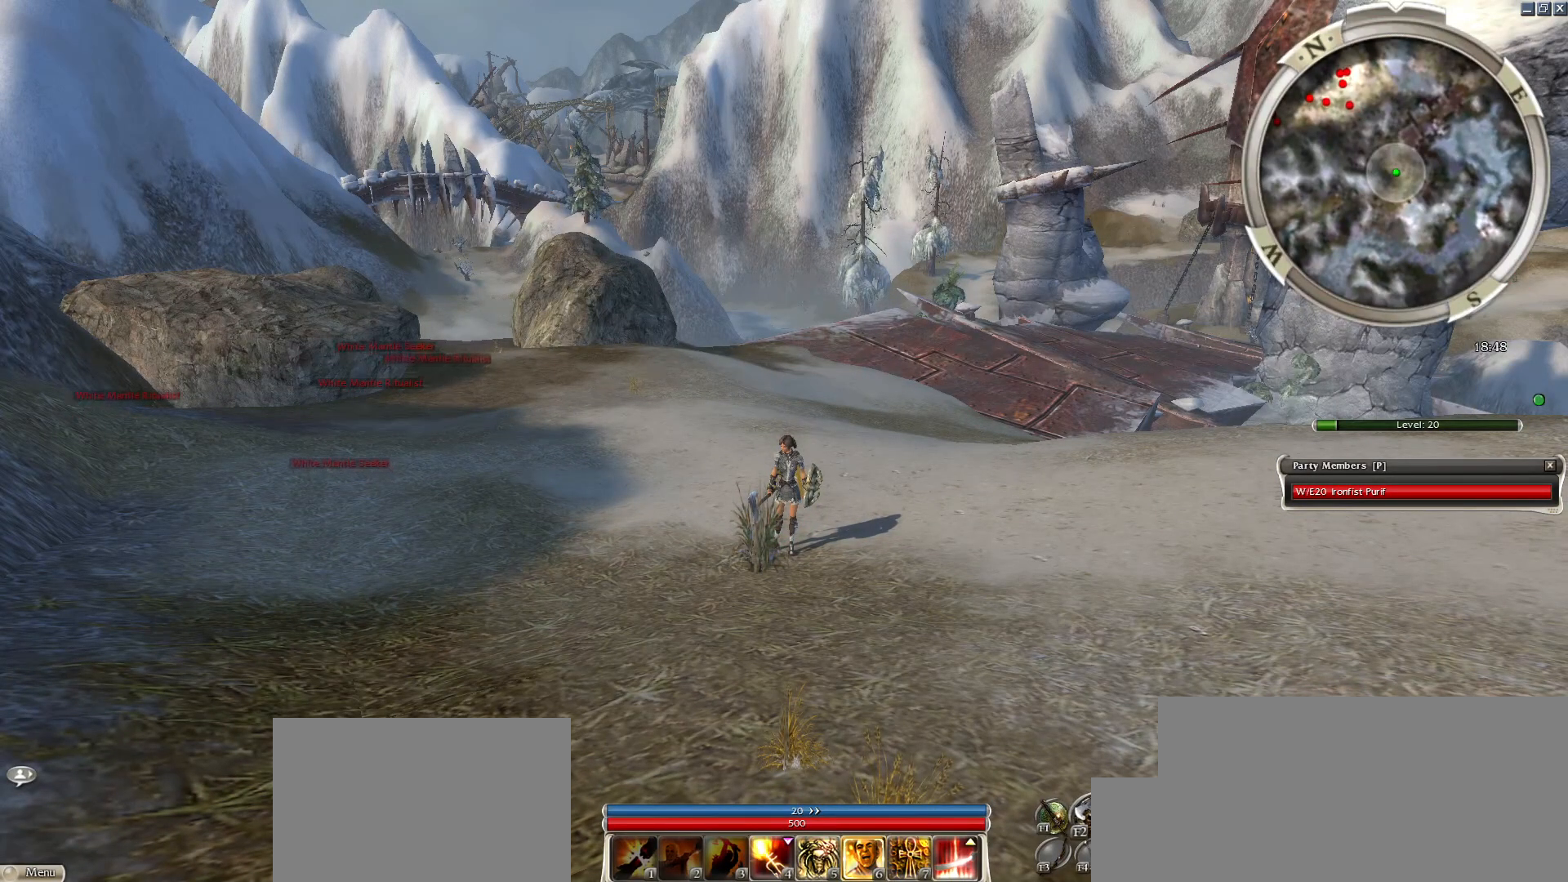
{"keys": [], "mouse": [], "events": [[33, "ctrl", "up"]]}
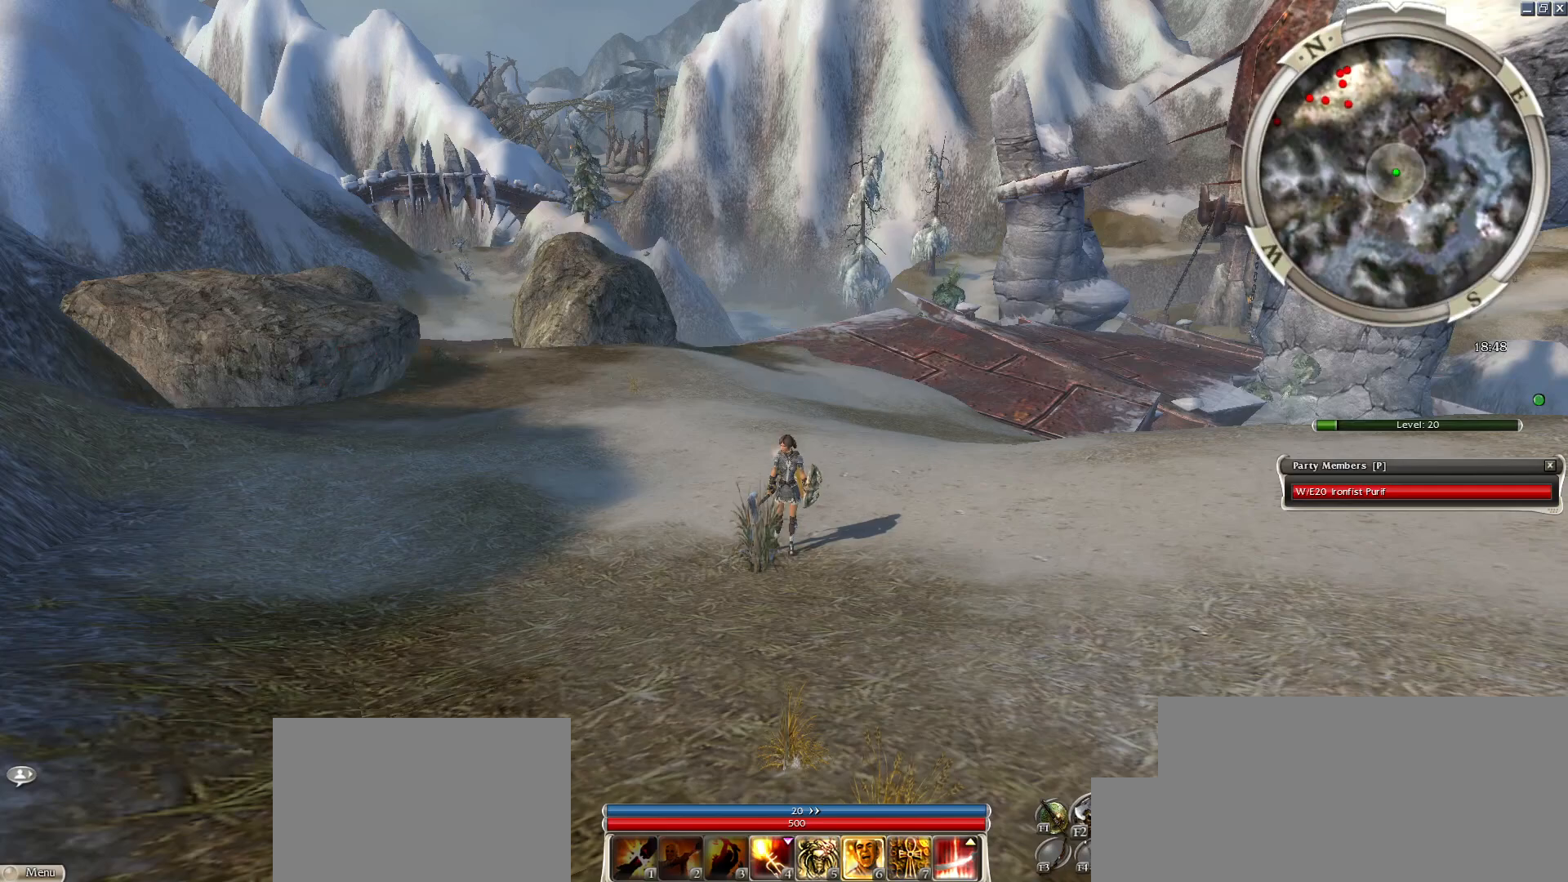
{"keys": [], "mouse": [], "events": []}
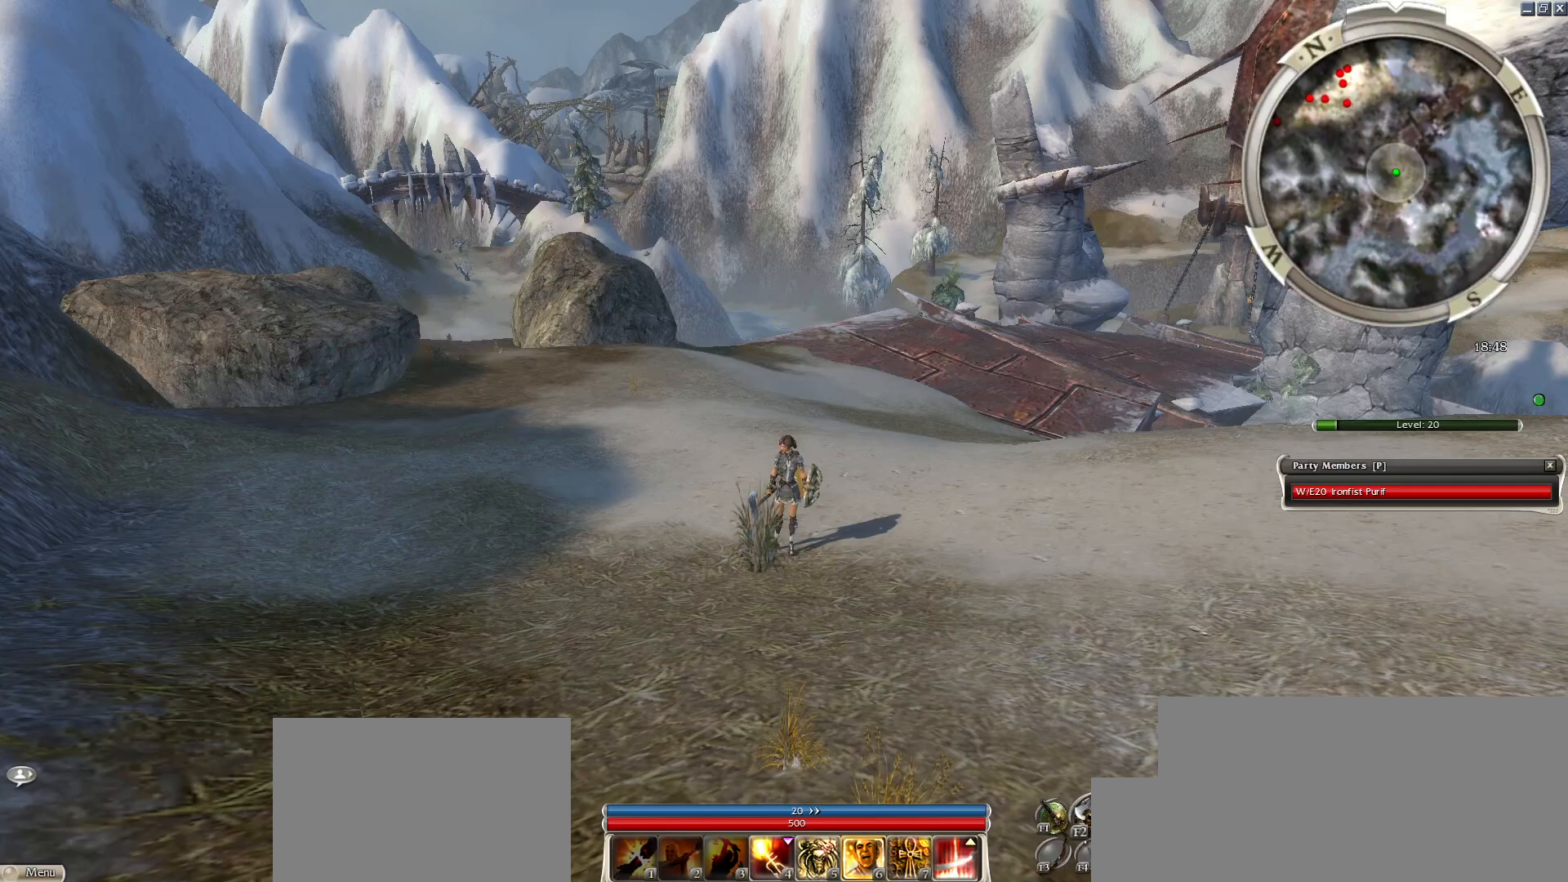
{"keys": [], "mouse": [], "events": []}
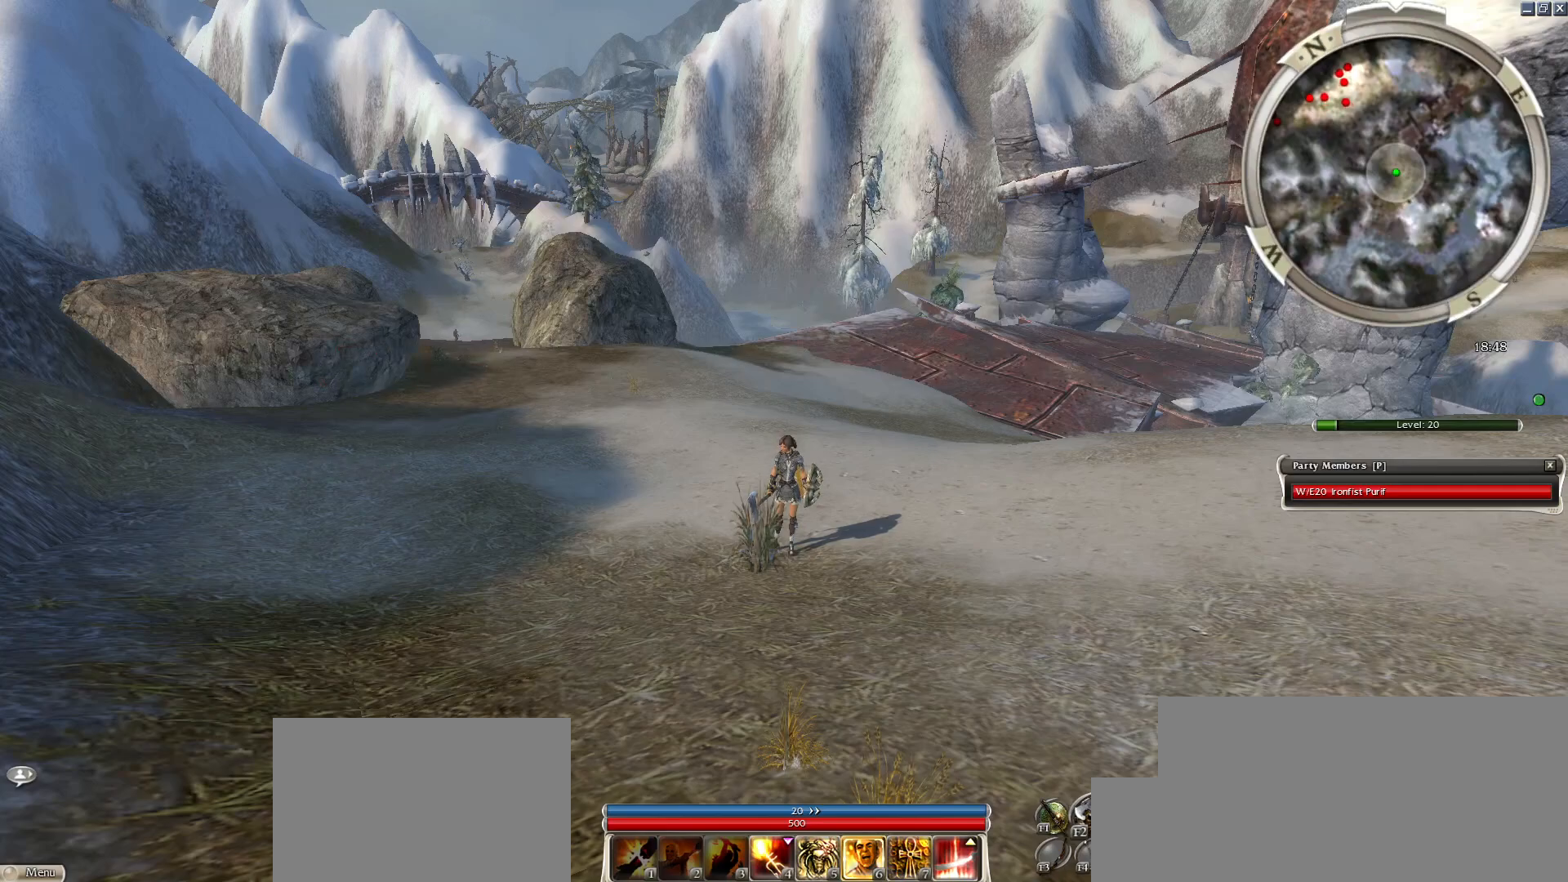
{"keys": [], "mouse": [], "events": []}
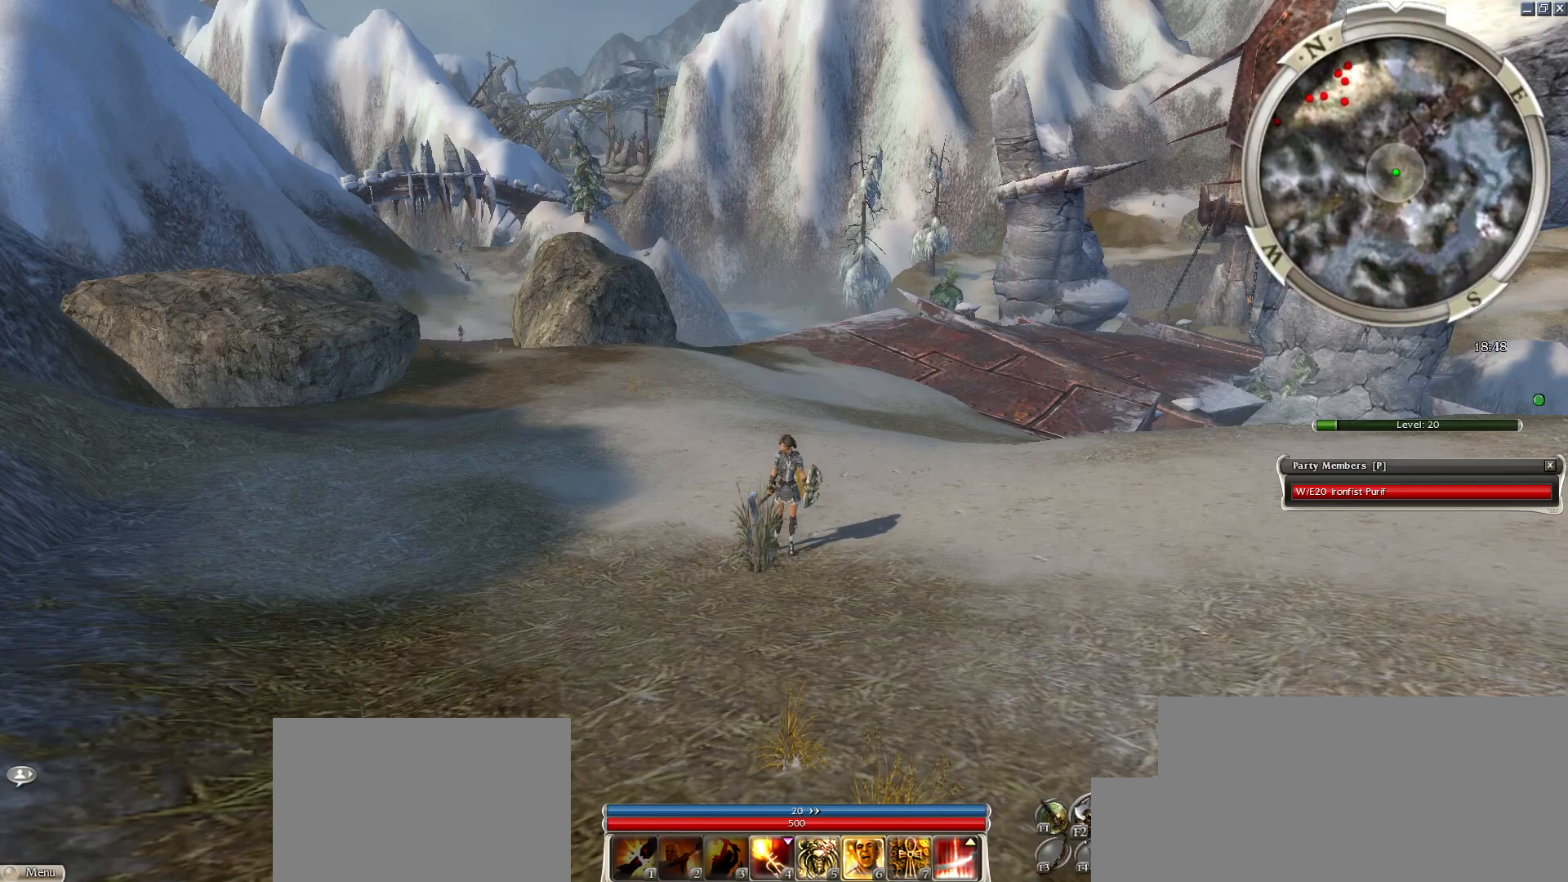
{"keys": [], "mouse": [], "events": []}
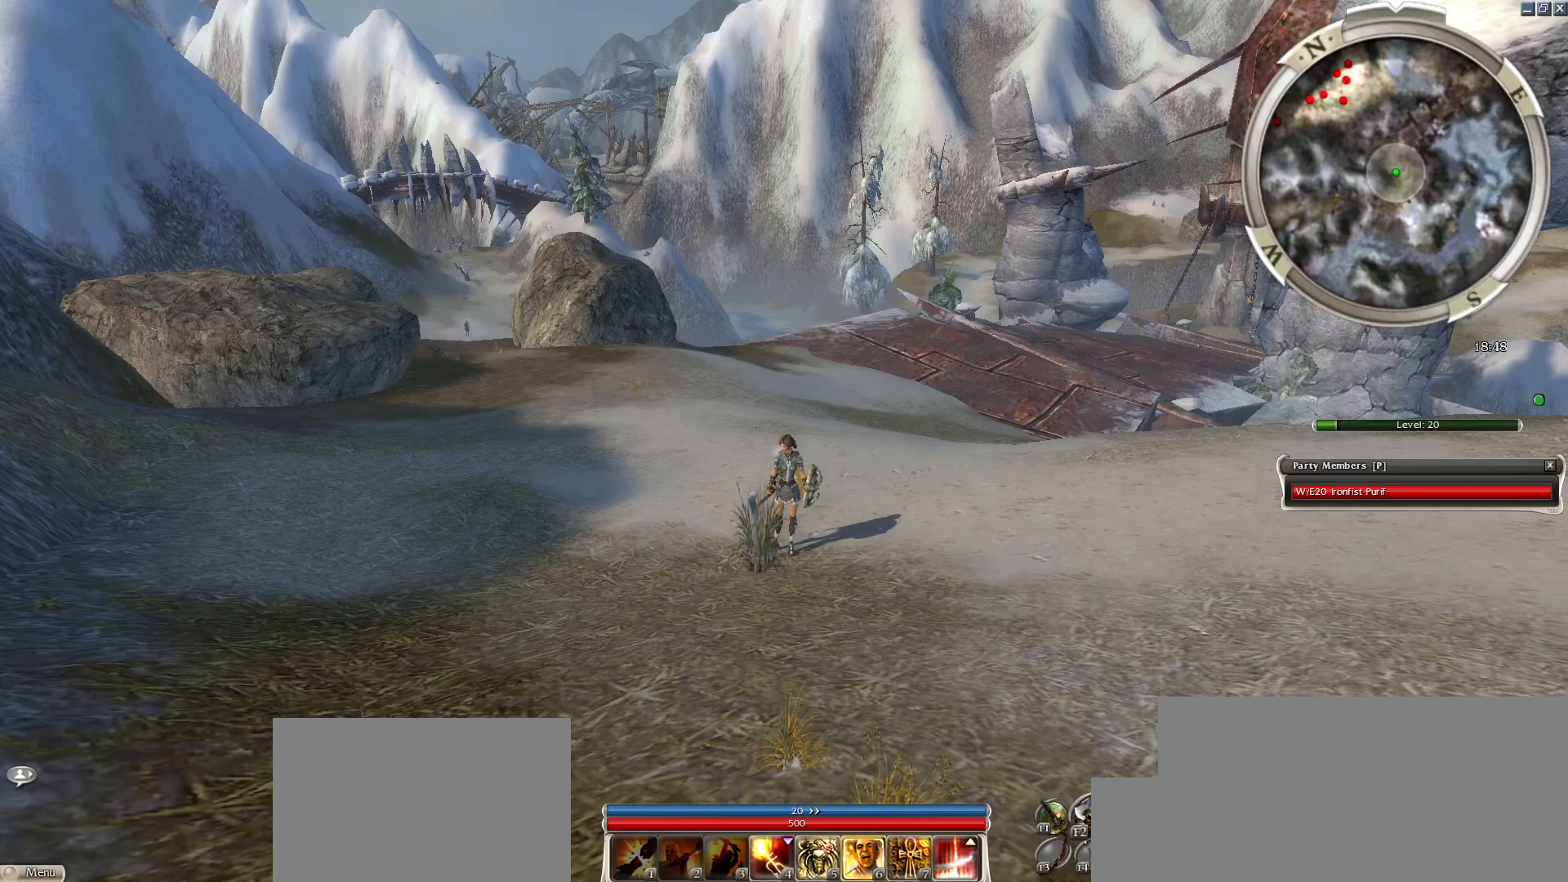
{"keys": [], "mouse": [], "events": [[100, "mouse_left", "down"], [200, "mouse_left", "up"]]}
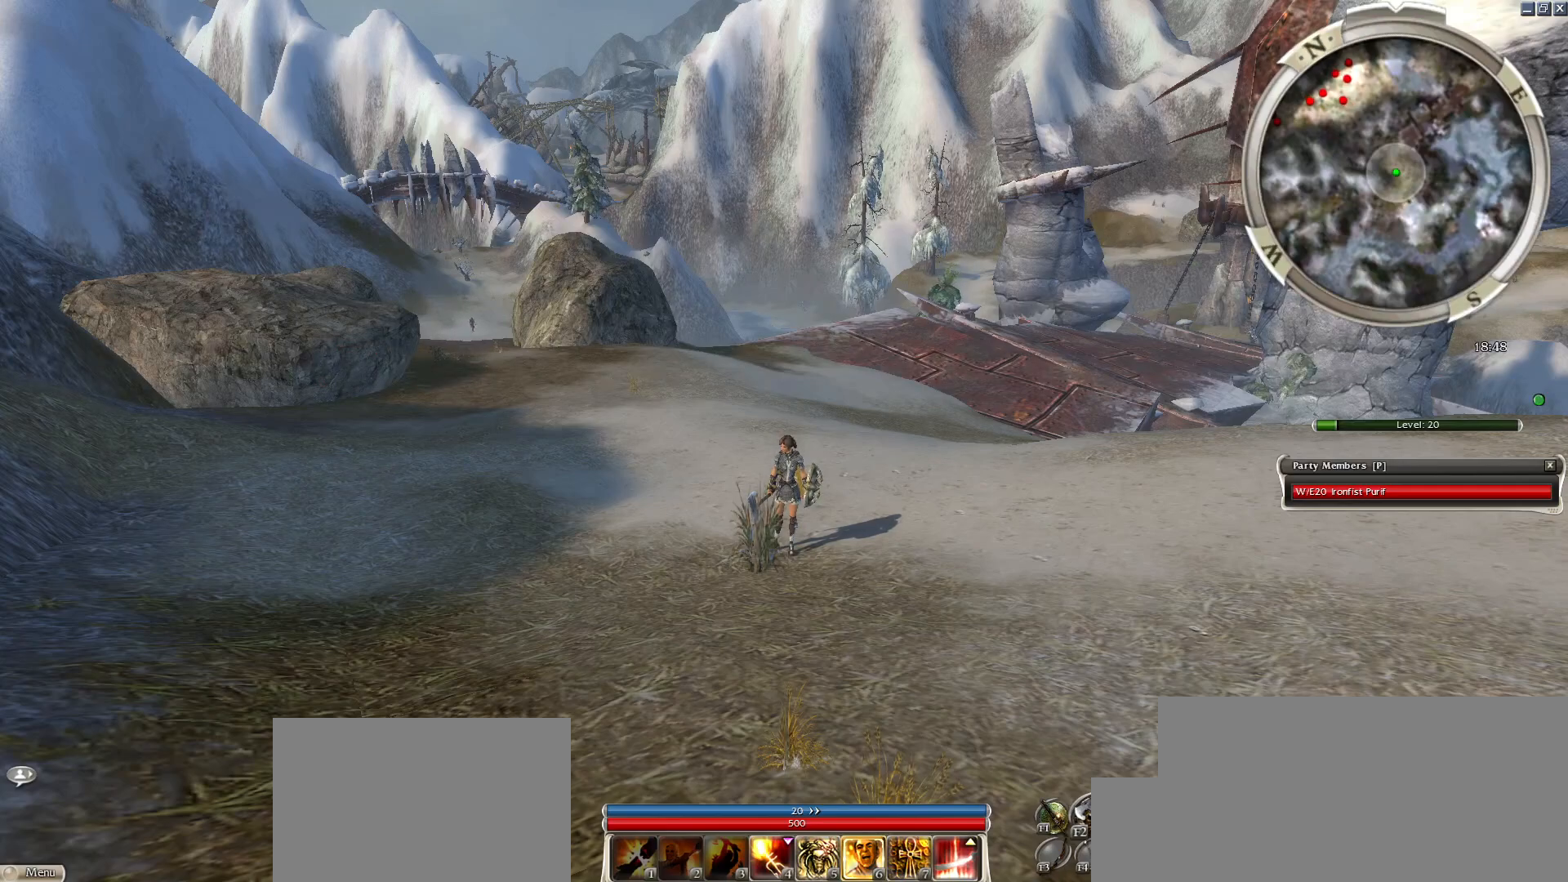
{"keys": [], "mouse": [], "events": []}
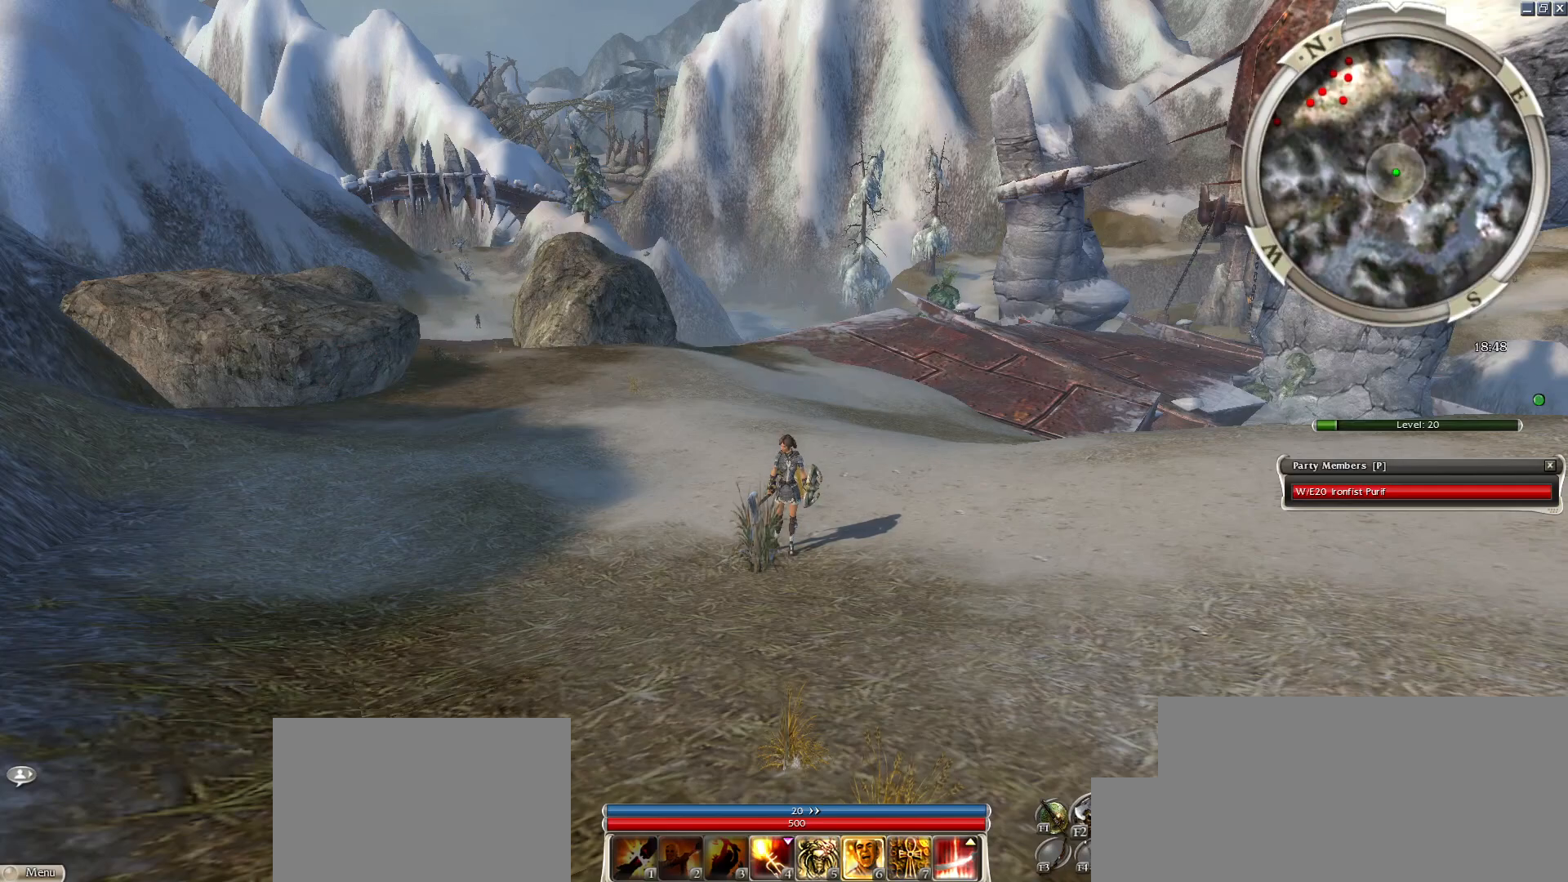
{"keys": [], "mouse": [], "events": []}
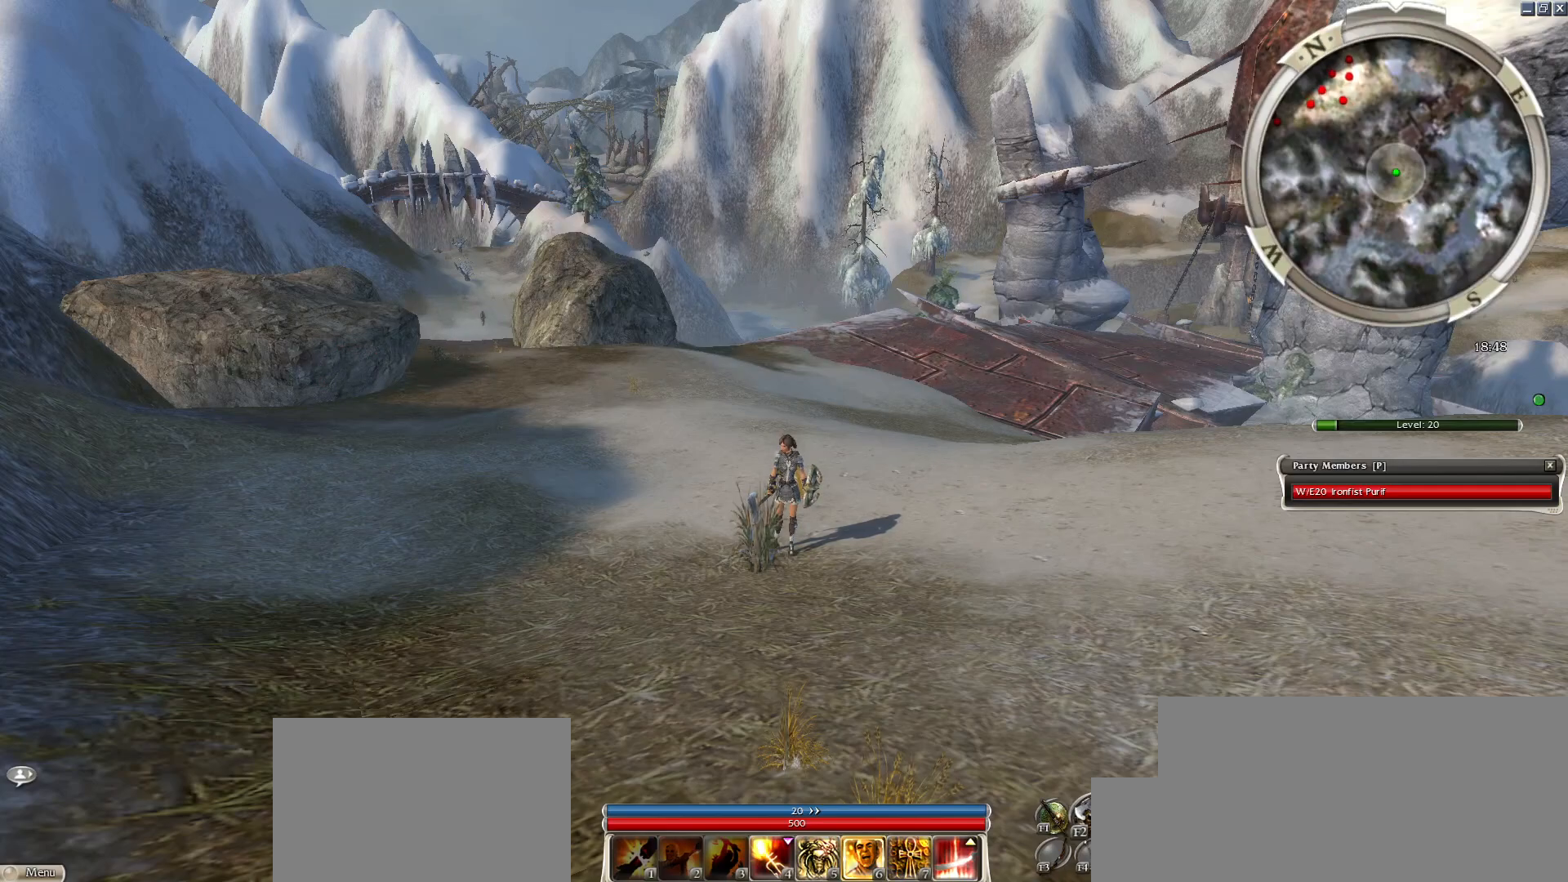
{"keys": [], "mouse": [], "events": []}